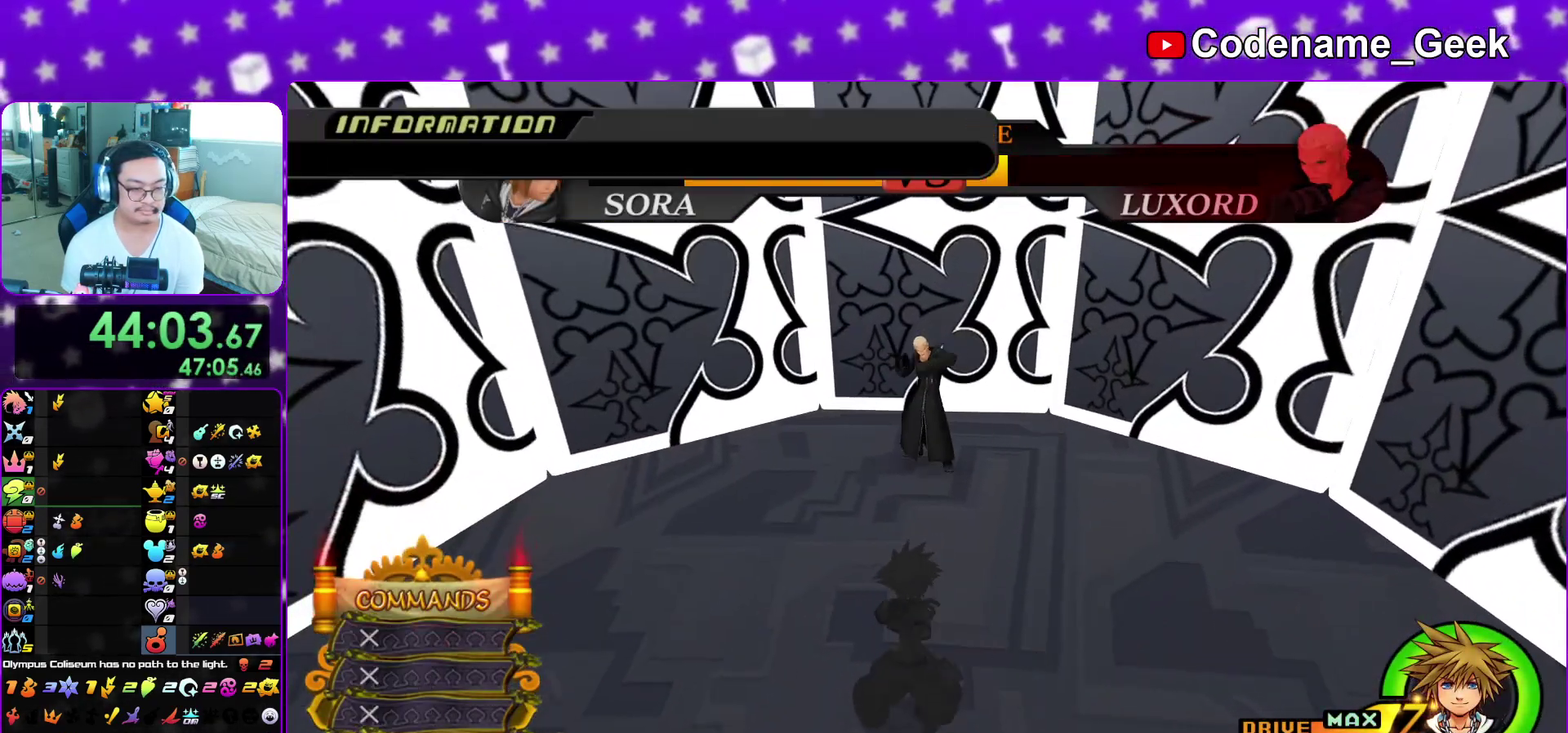
Gameplay with a controller (Nintendo layout); each line is a JSON object with the inputs held at the frame after it (dt_ms = milliseconds from this image to that frame). "events" lists button and stick changes between this image and that frame as [ms after this image, input, new state], when the widget could be followed in between. This overlay highlights the sticks when they move; stick clicks (L3 R3) are not distinguishable. Not read: L3 R3 SELECT START.
{"dt_ms": 300, "buttons": [], "left_stick": "center", "right_stick": "center", "events": []}
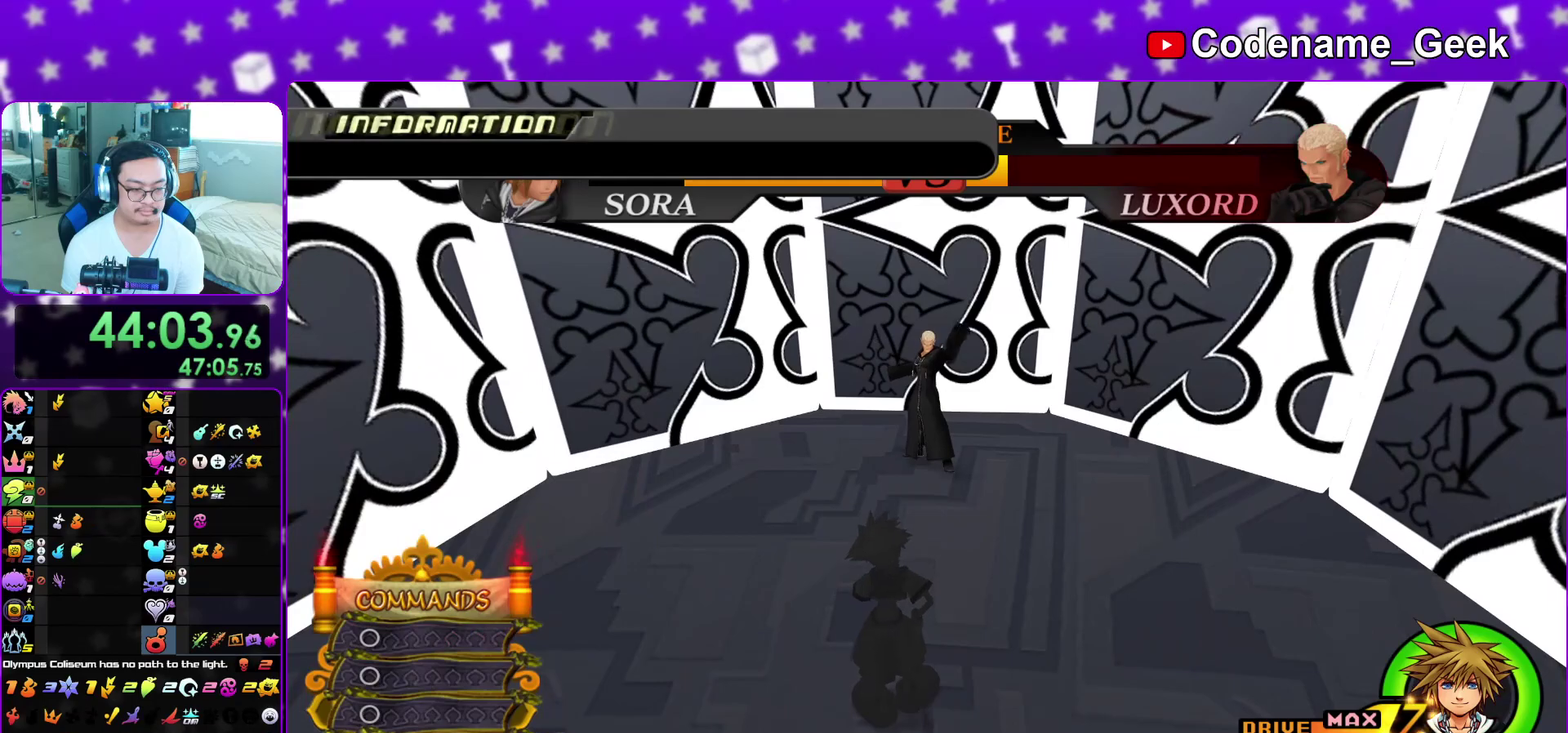
{"dt_ms": 500, "buttons": ["DPAD_DOWN"], "left_stick": "center", "right_stick": "center", "events": [[217, "A", "down"], [317, "A", "up"], [367, "DPAD_DOWN", "down"], [417, "DPAD_DOWN", "up"], [483, "DPAD_DOWN", "down"]]}
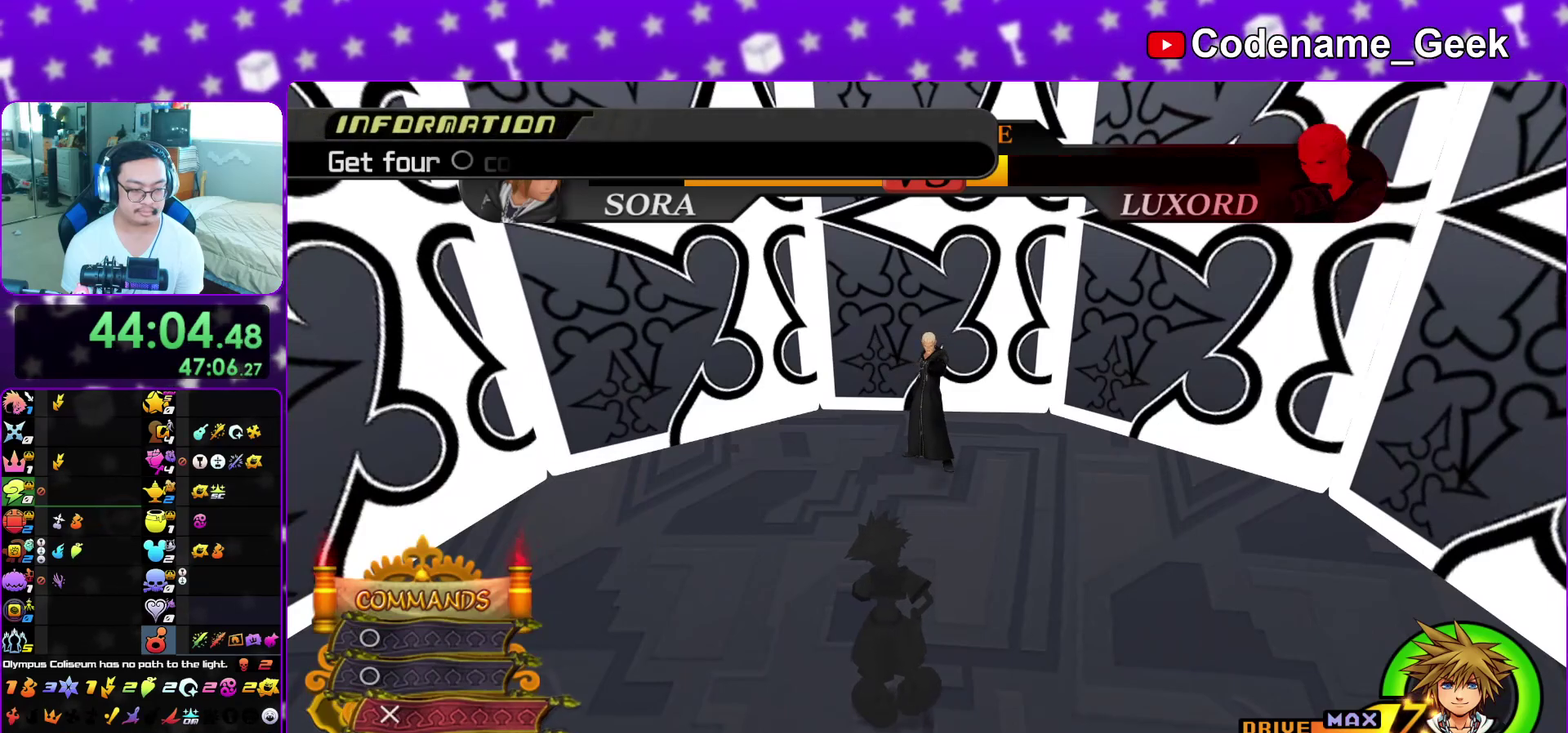
{"dt_ms": 500, "buttons": [], "left_stick": "center", "right_stick": "center", "events": [[50, "DPAD_DOWN", "up"]]}
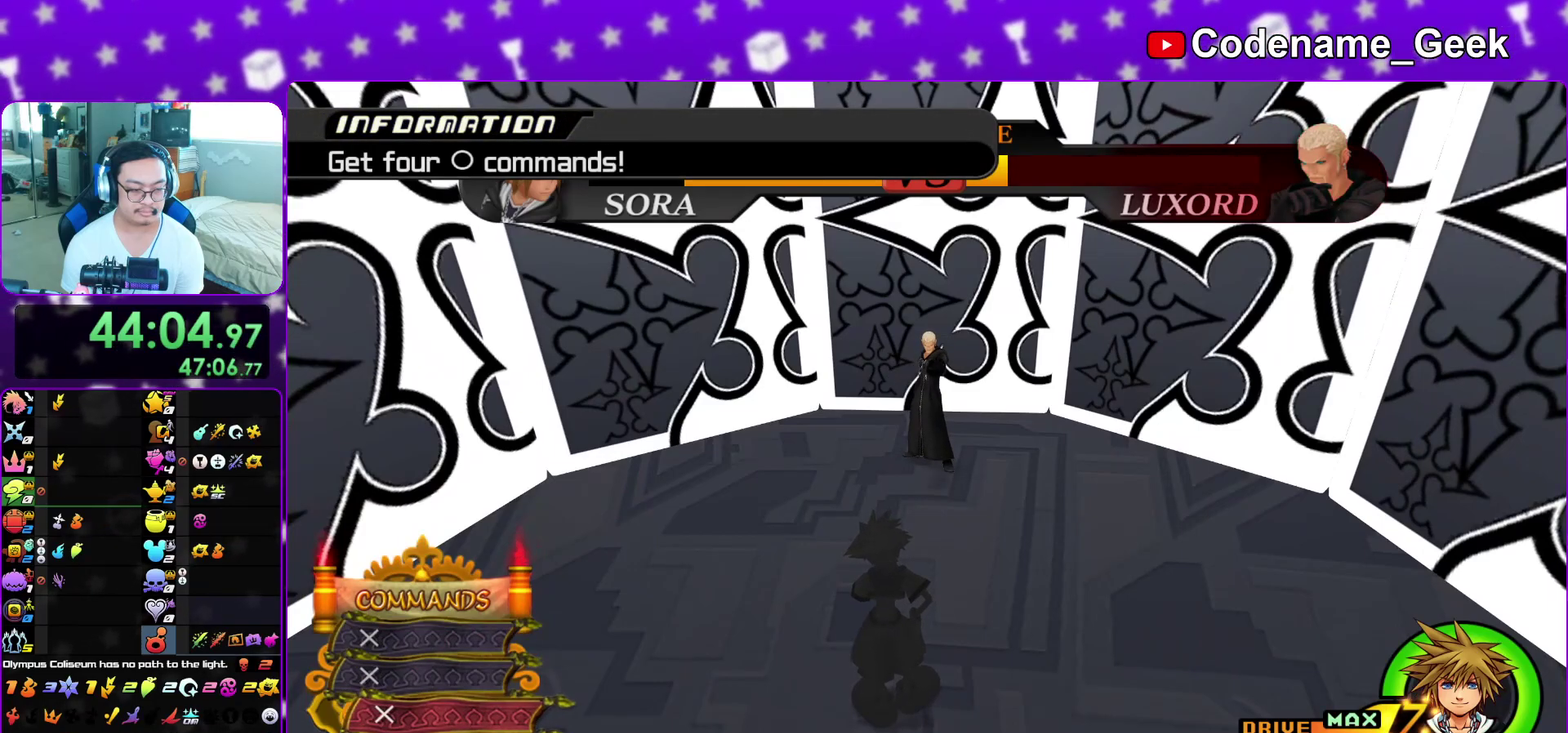
{"dt_ms": 300, "buttons": ["DPAD_DOWN"], "left_stick": "center", "right_stick": "center", "events": [[217, "A", "down"], [250, "DPAD_DOWN", "down"], [283, "A", "up"]]}
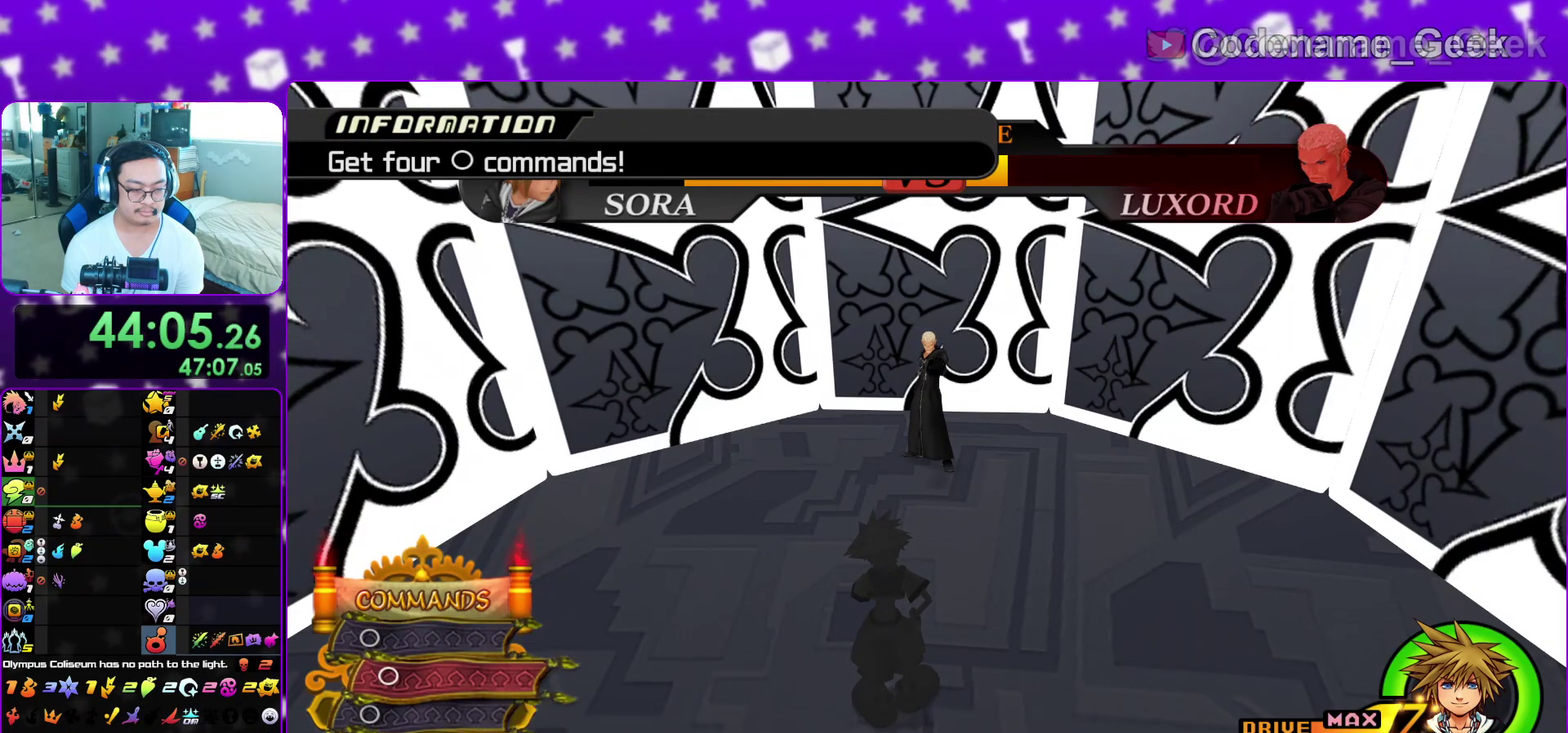
{"dt_ms": 700, "buttons": [], "left_stick": "center", "right_stick": "center", "events": [[33, "DPAD_DOWN", "up"], [50, "A", "down"], [133, "A", "up"], [183, "A", "down"], [267, "A", "up"]]}
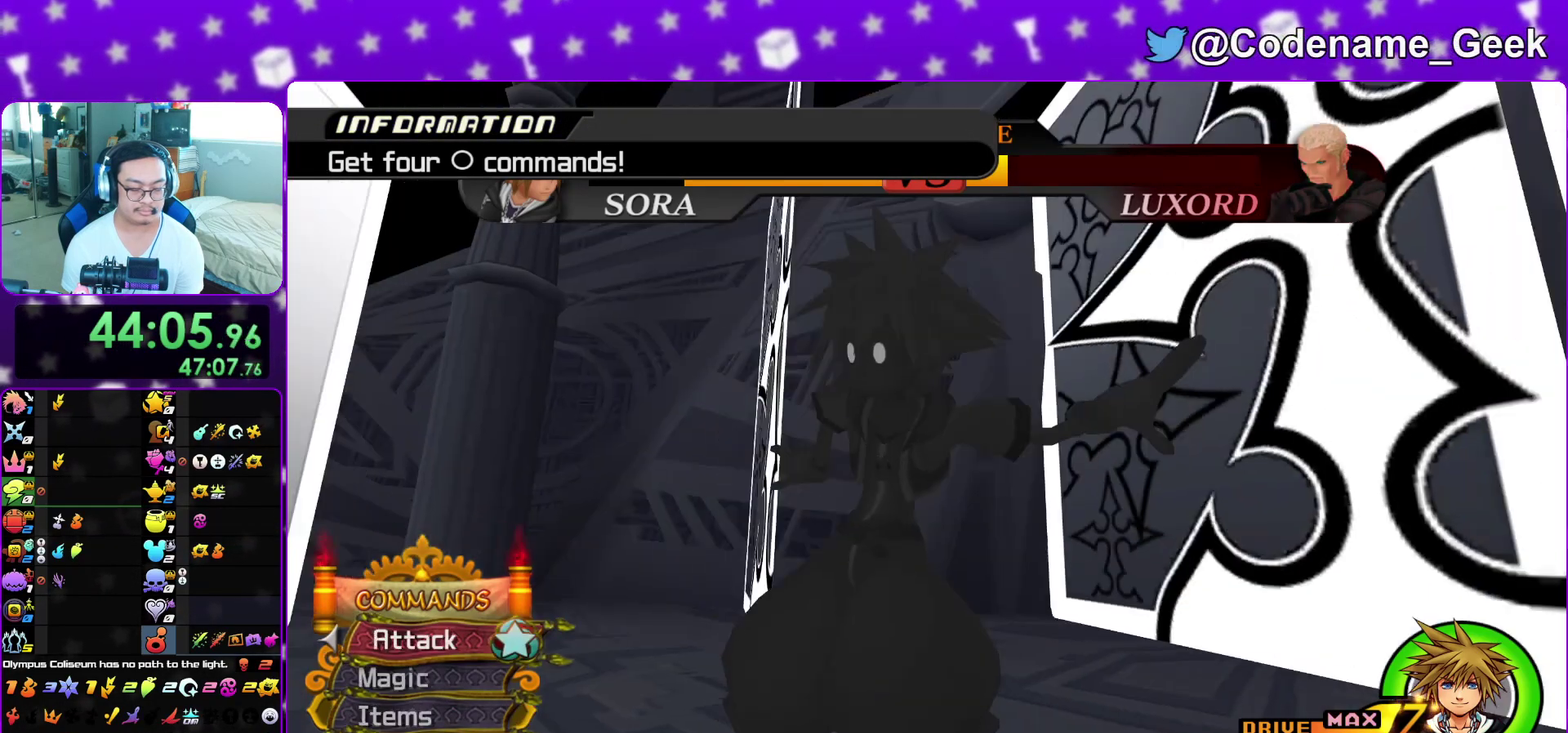
{"dt_ms": 600, "buttons": [], "left_stick": "center", "right_stick": "center", "events": [[67, "DPAD_DOWN", "down"], [133, "A", "down"], [183, "DPAD_DOWN", "up"], [233, "DPAD_DOWN", "down"], [233, "DPAD_RIGHT", "down"], [250, "A", "up"], [317, "DPAD_RIGHT", "up"], [333, "DPAD_DOWN", "up"]]}
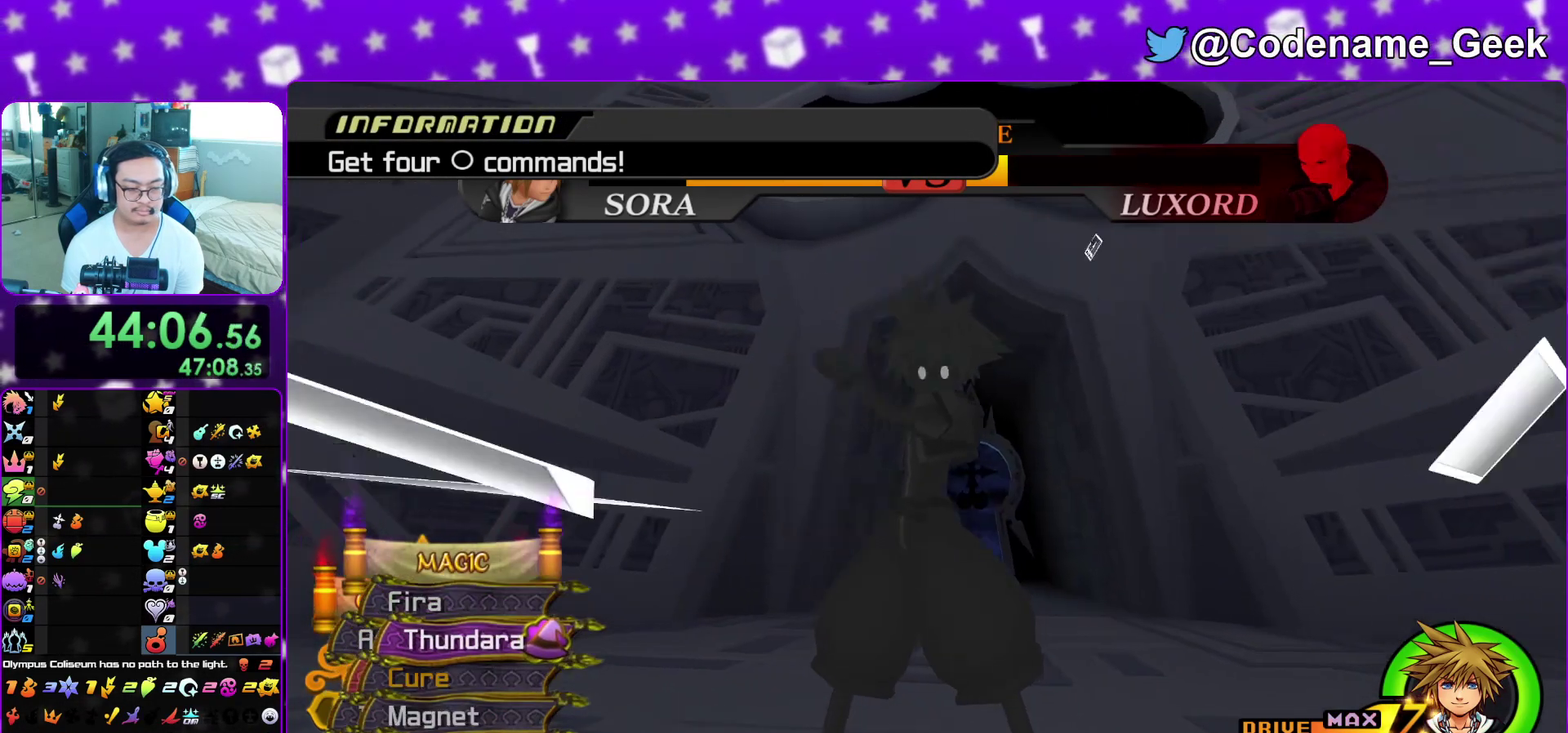
{"dt_ms": 400, "buttons": ["L1"], "left_stick": "center", "right_stick": "center", "events": [[367, "L1", "down"]]}
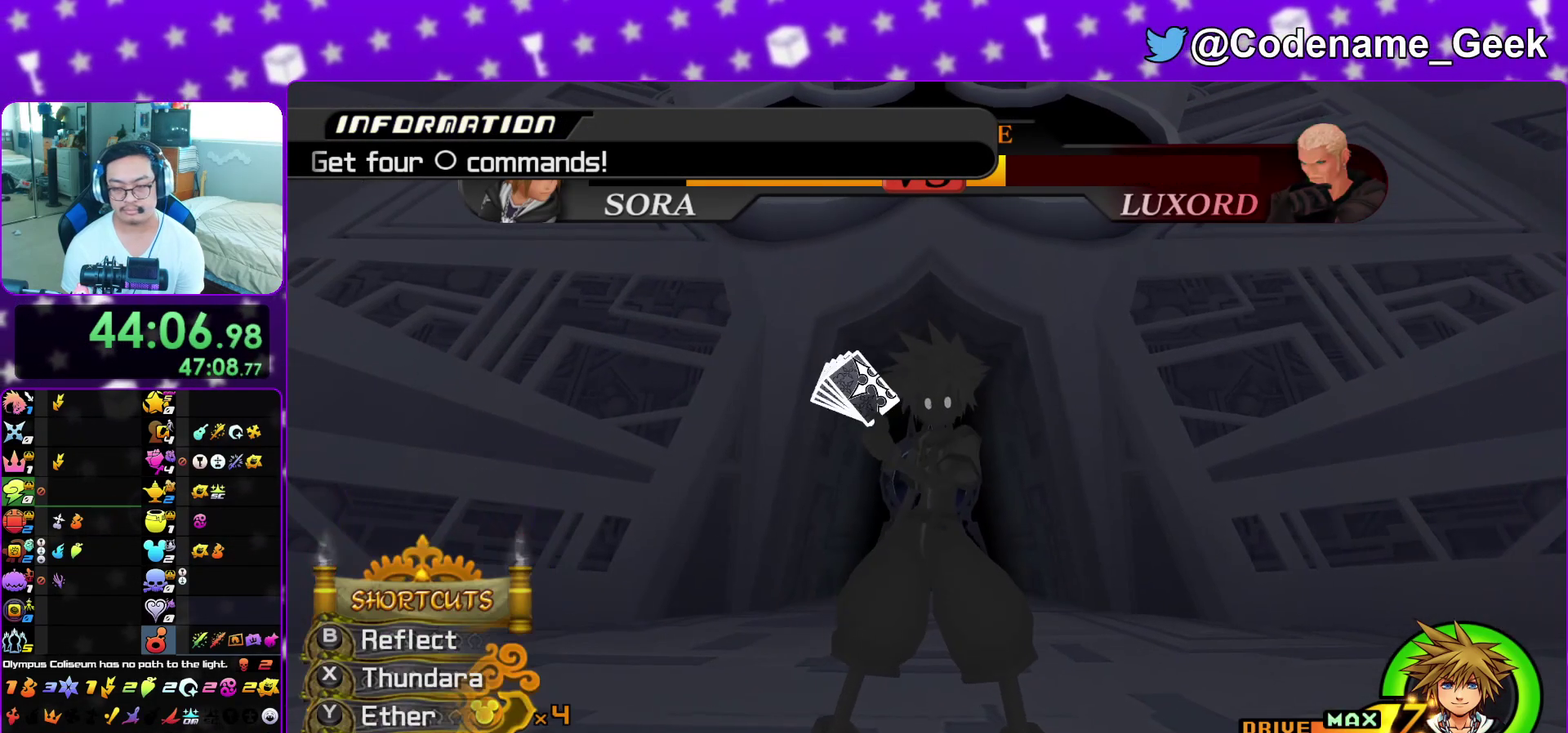
{"dt_ms": 500, "buttons": ["L1"], "left_stick": "center", "right_stick": "center", "events": []}
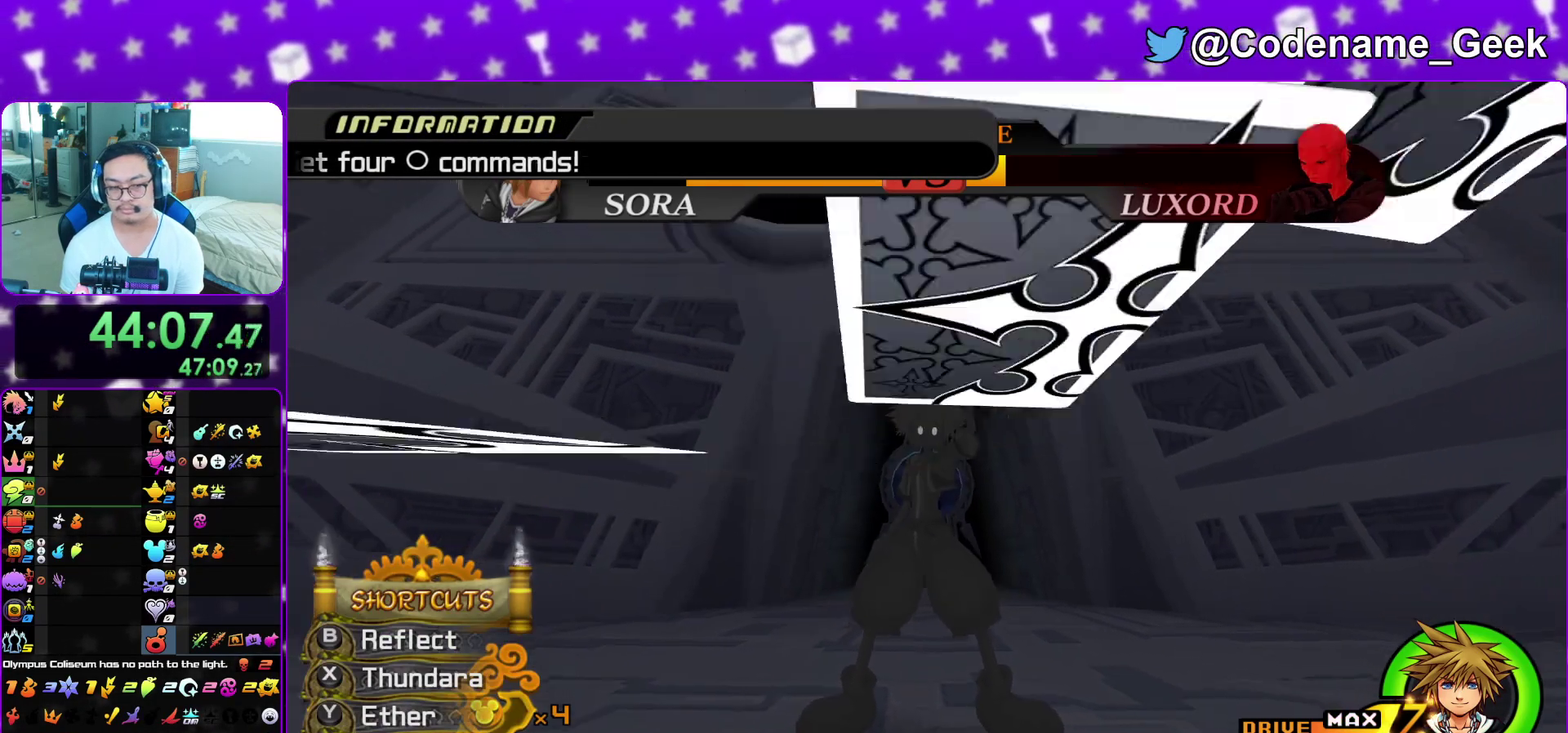
{"dt_ms": 700, "buttons": ["L1"], "left_stick": "center", "right_stick": "center", "events": []}
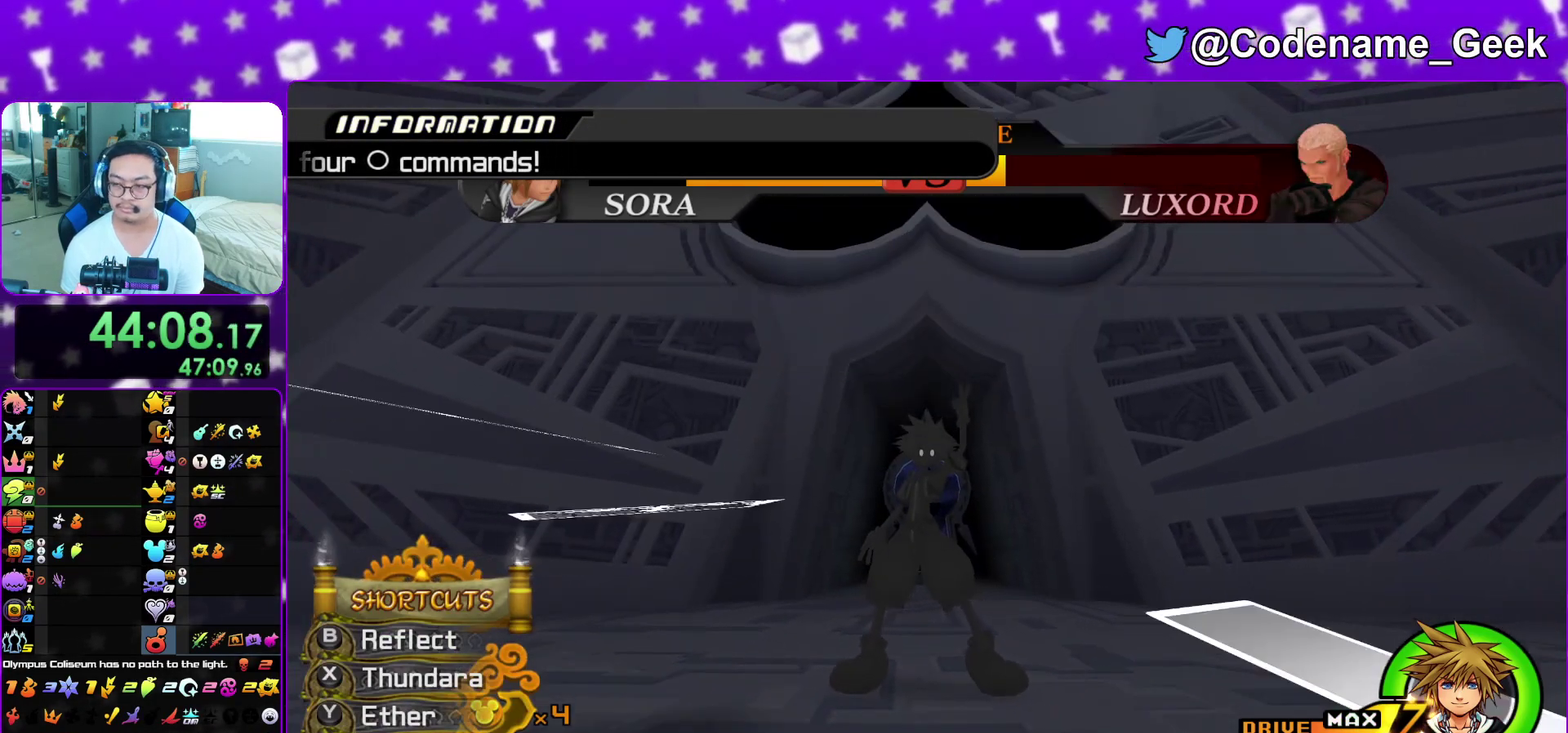
{"dt_ms": 300, "buttons": ["L1"], "left_stick": "center", "right_stick": "center", "events": []}
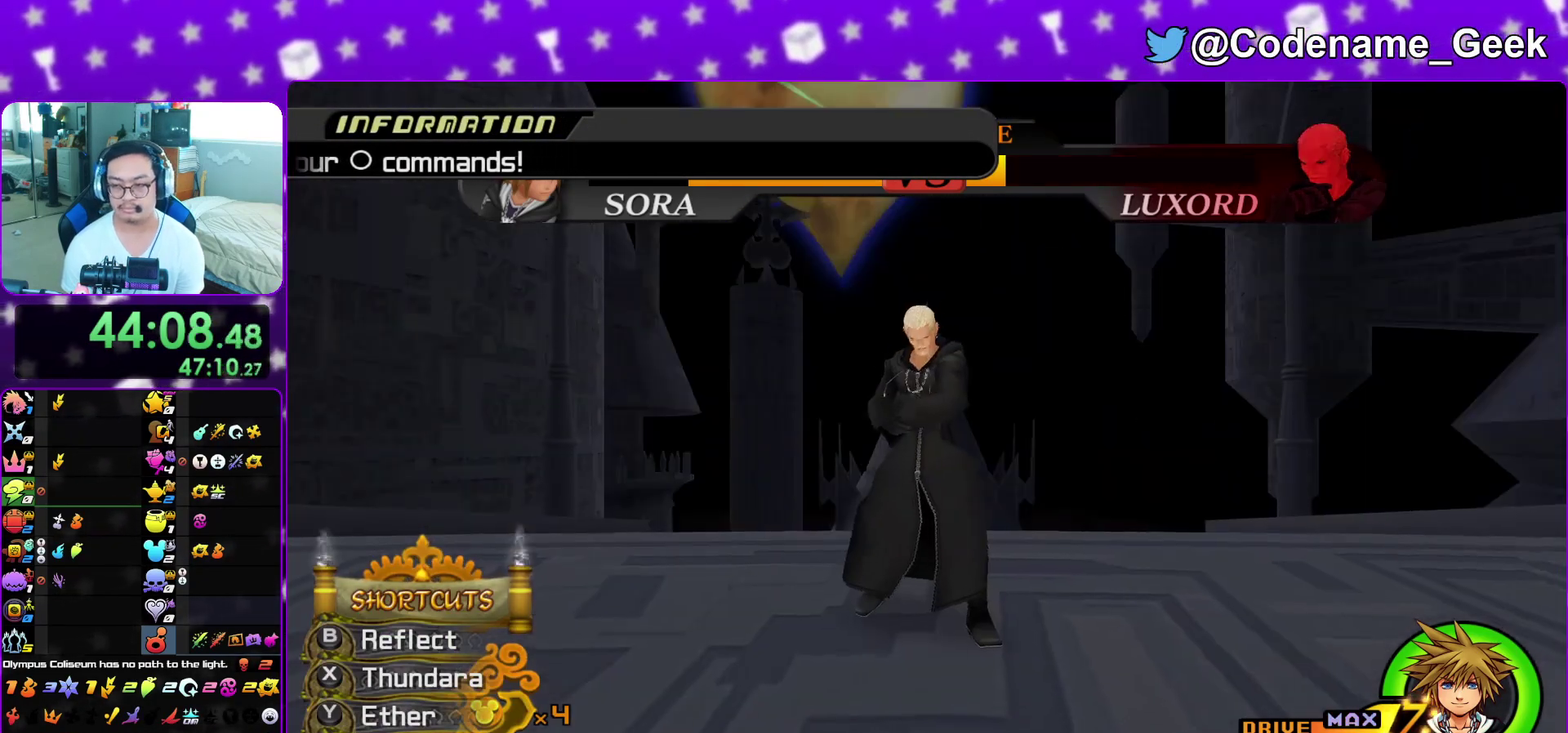
{"dt_ms": 500, "buttons": ["L1"], "left_stick": "center", "right_stick": "center", "events": []}
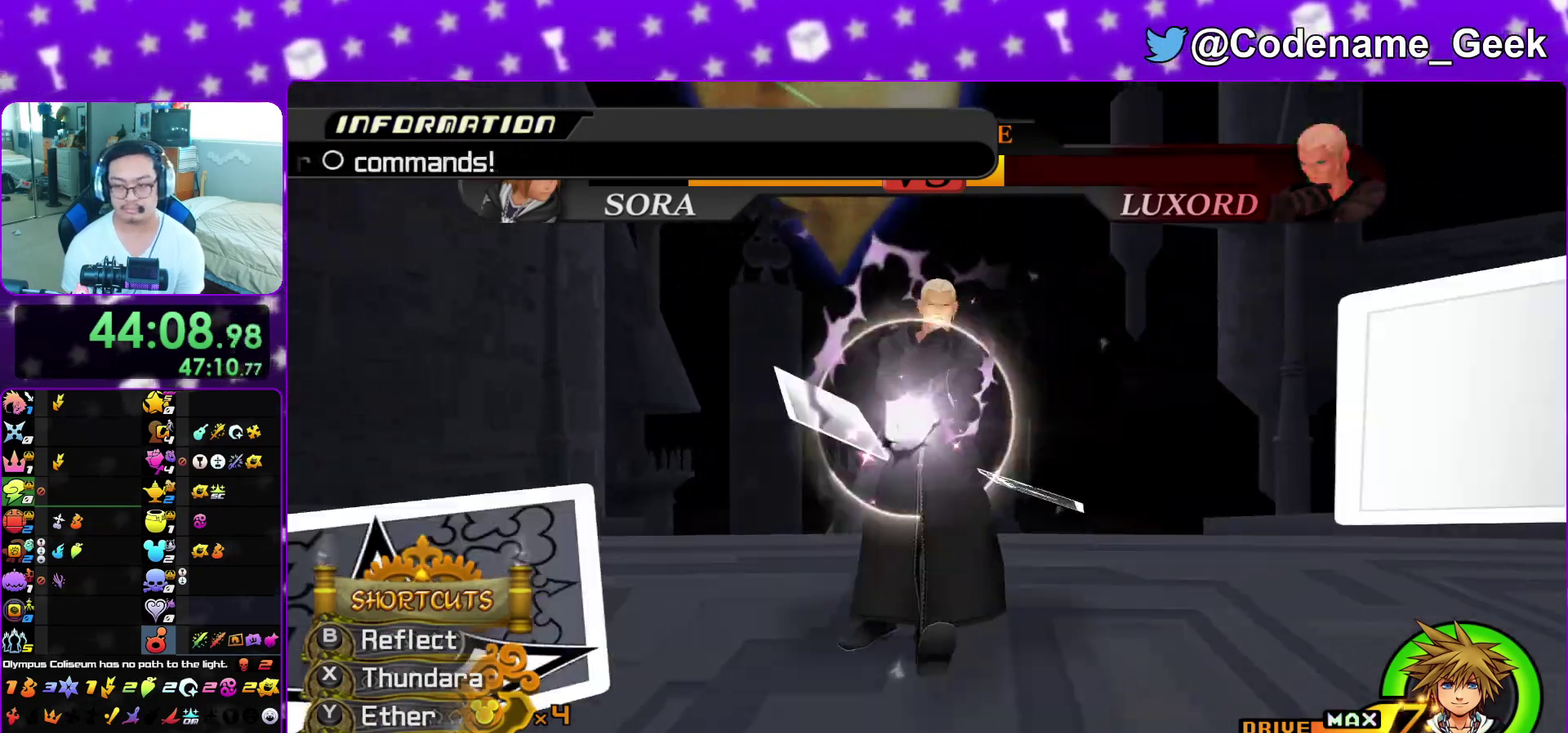
{"dt_ms": 700, "buttons": ["L1"], "left_stick": "center", "right_stick": "center", "events": []}
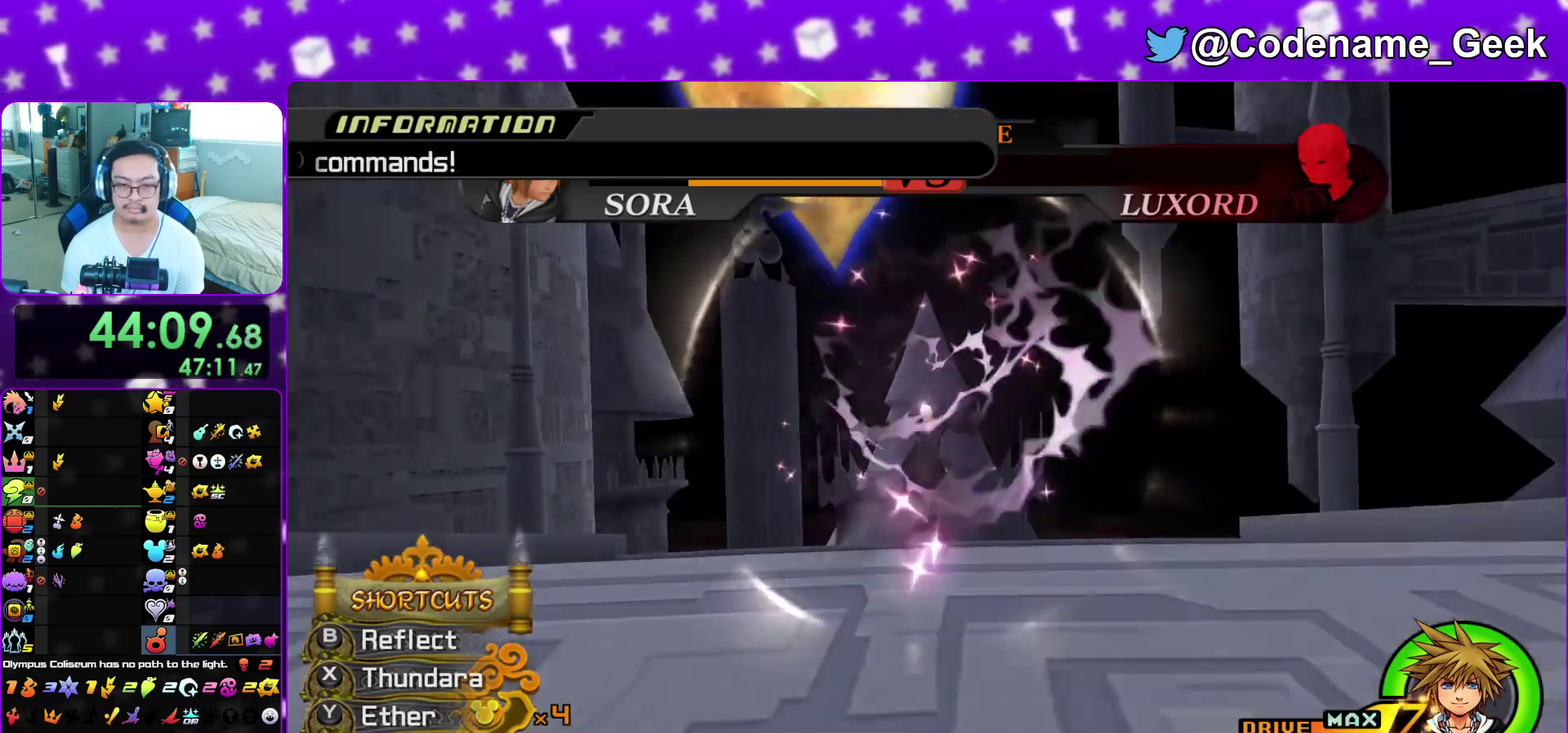
{"dt_ms": 300, "buttons": ["X", "L1", "R1"], "left_stick": "center", "right_stick": "center", "events": [[133, "right_stick", "down"], [250, "right_stick", "center"], [283, "R1", "down"], [283, "X", "down"]]}
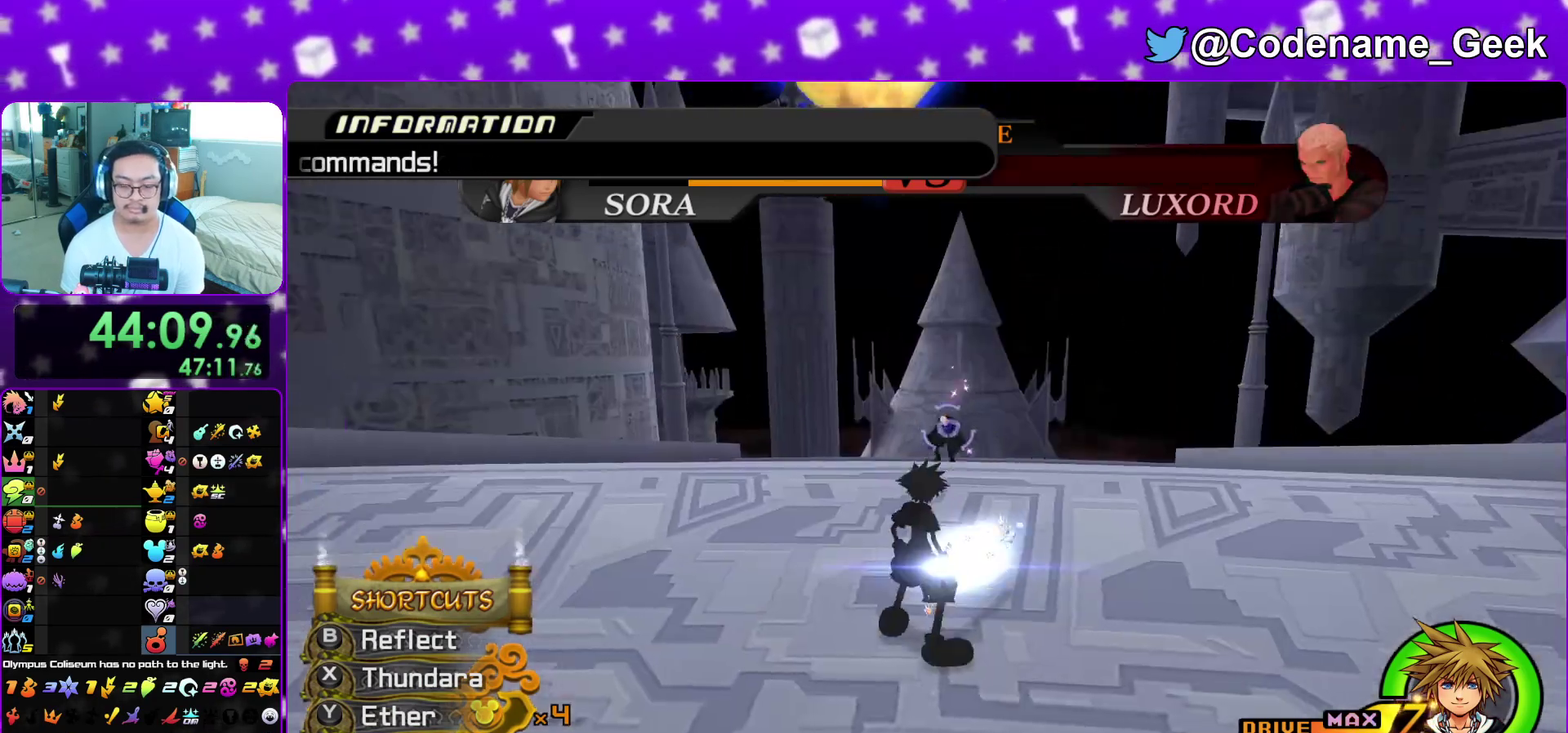
{"dt_ms": 600, "buttons": ["A", "B"], "left_stick": "center", "right_stick": "center", "events": [[83, "X", "up"], [117, "R1", "up"], [167, "X", "down"], [250, "X", "up"], [333, "X", "down"], [417, "L1", "up"], [433, "X", "up"], [500, "A", "down"], [567, "B", "down"]]}
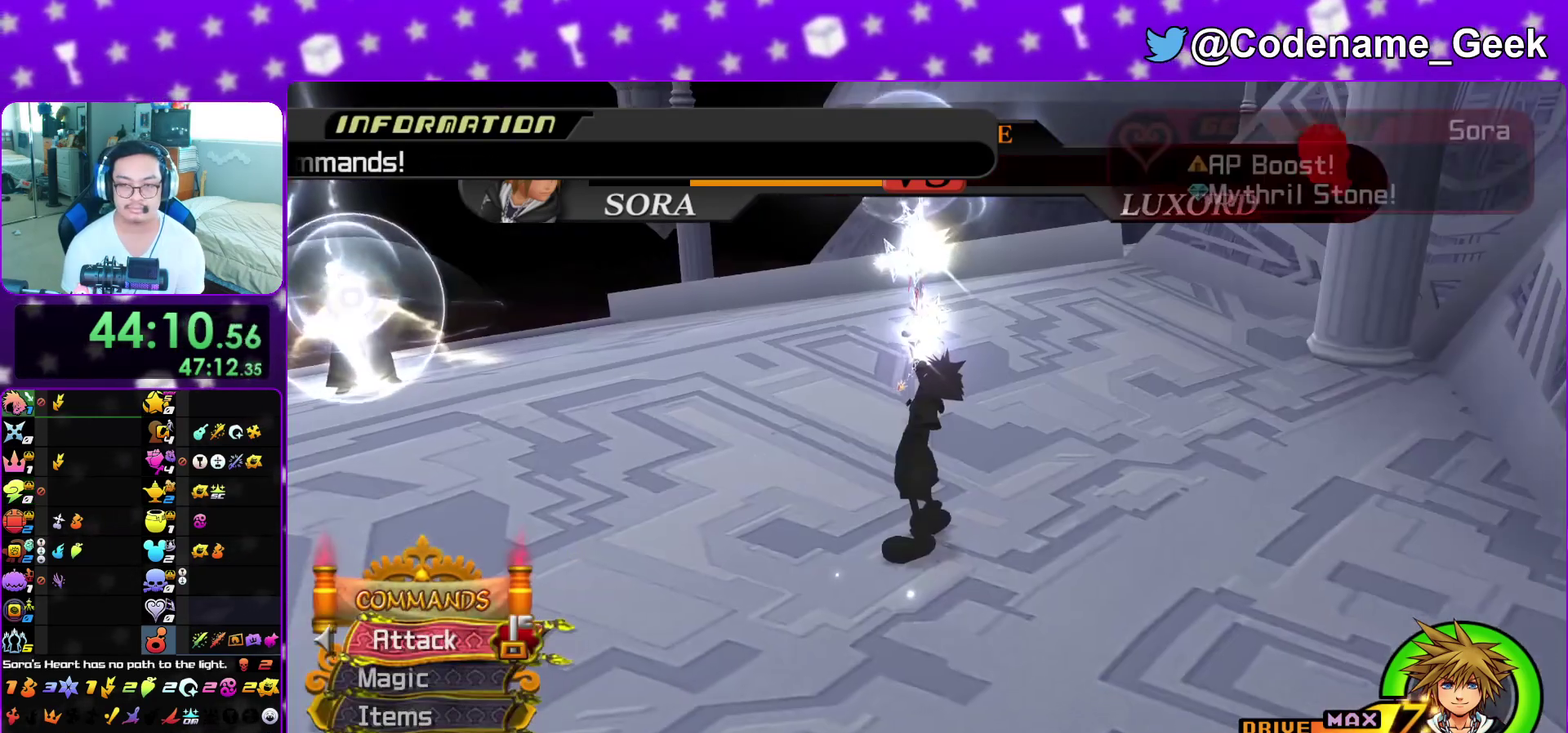
{"dt_ms": 400, "buttons": ["A"], "left_stick": "center", "right_stick": "center", "events": [[33, "B", "up"], [133, "B", "down"], [350, "B", "up"]]}
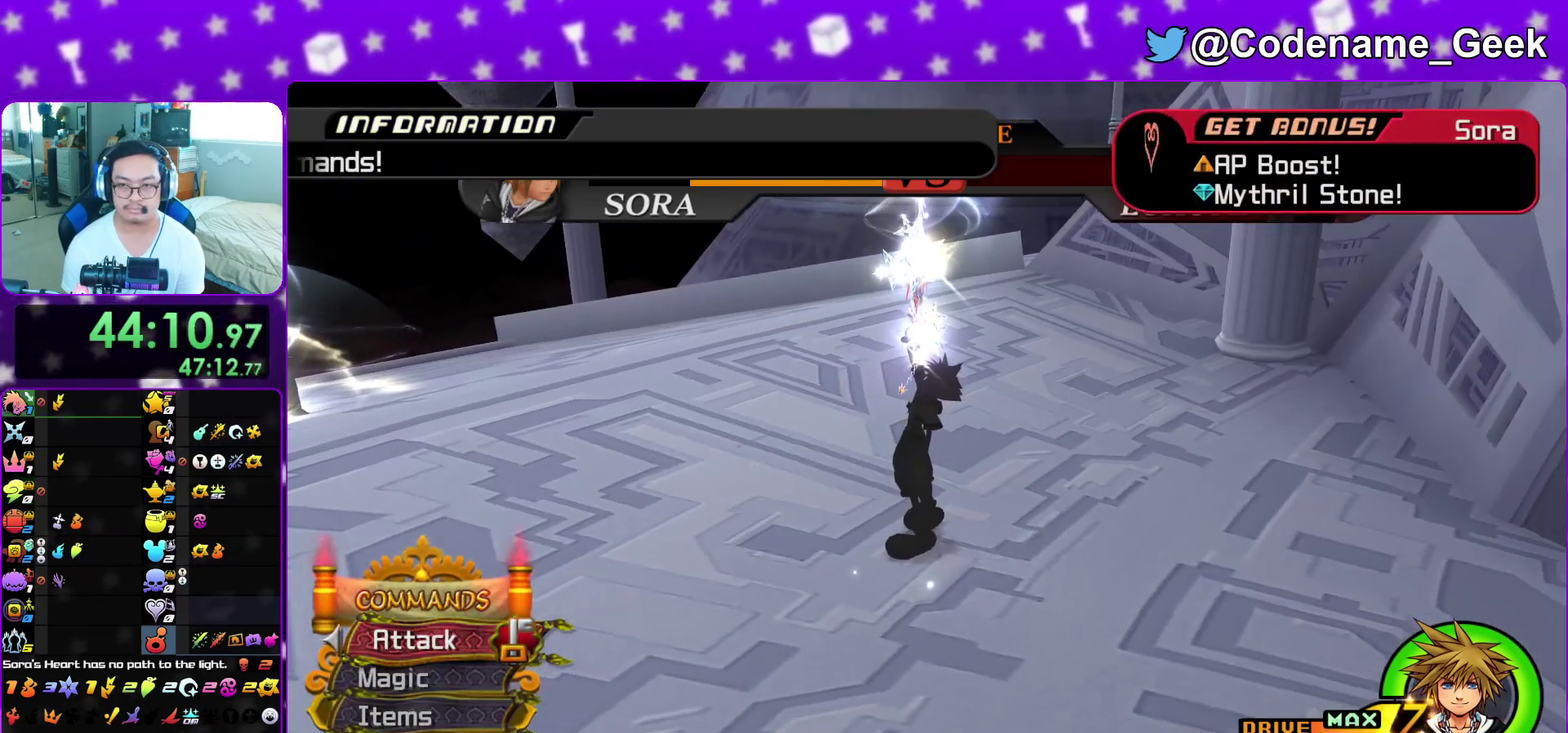
{"dt_ms": 400, "buttons": ["A", "B"], "left_stick": "center", "right_stick": "center", "events": [[17, "B", "down"], [67, "B", "up"], [117, "B", "down"], [133, "A", "up"], [217, "A", "down"], [233, "B", "up"], [300, "A", "up"], [300, "B", "down"], [350, "A", "down"]]}
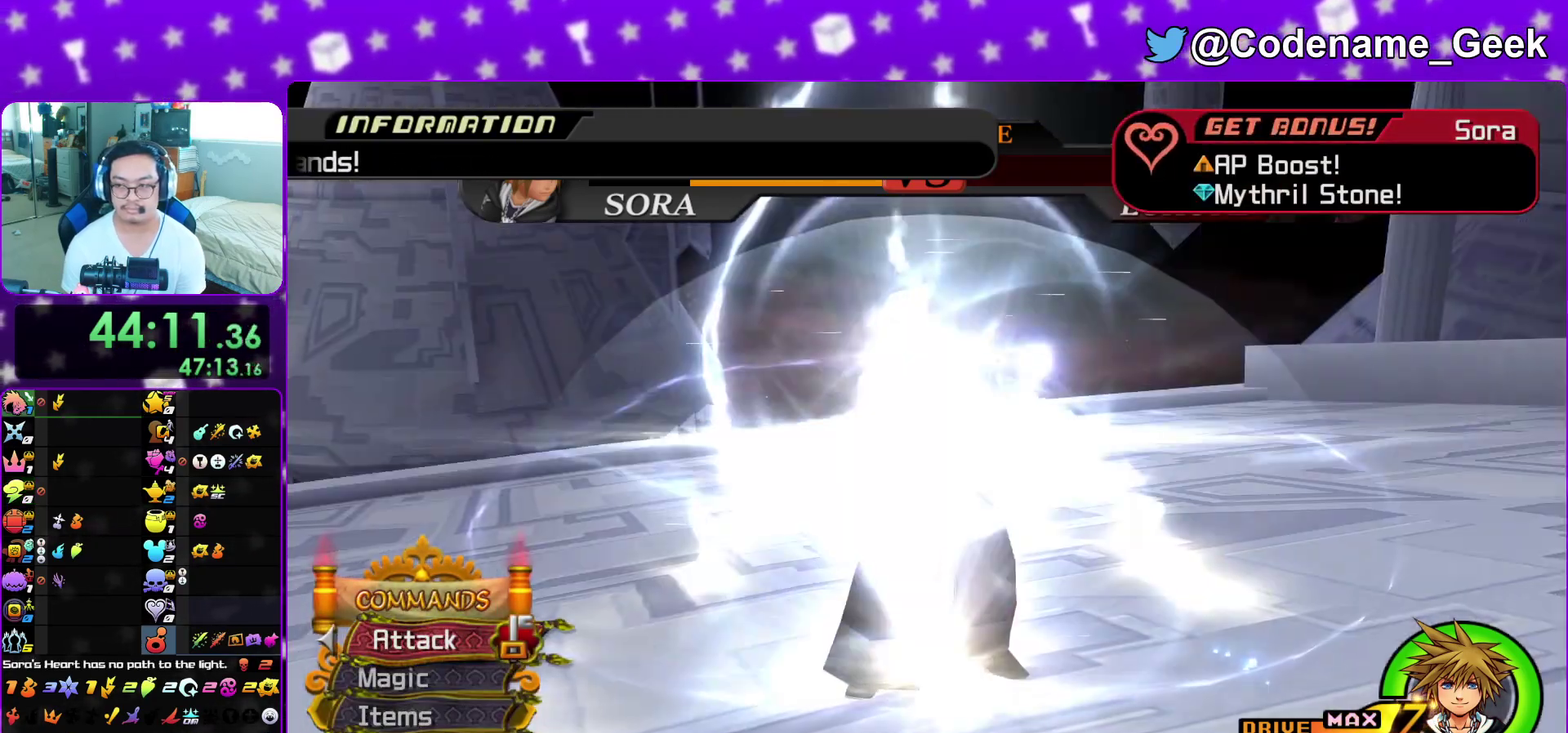
{"dt_ms": 600, "buttons": ["A"], "left_stick": "center", "right_stick": "center"}
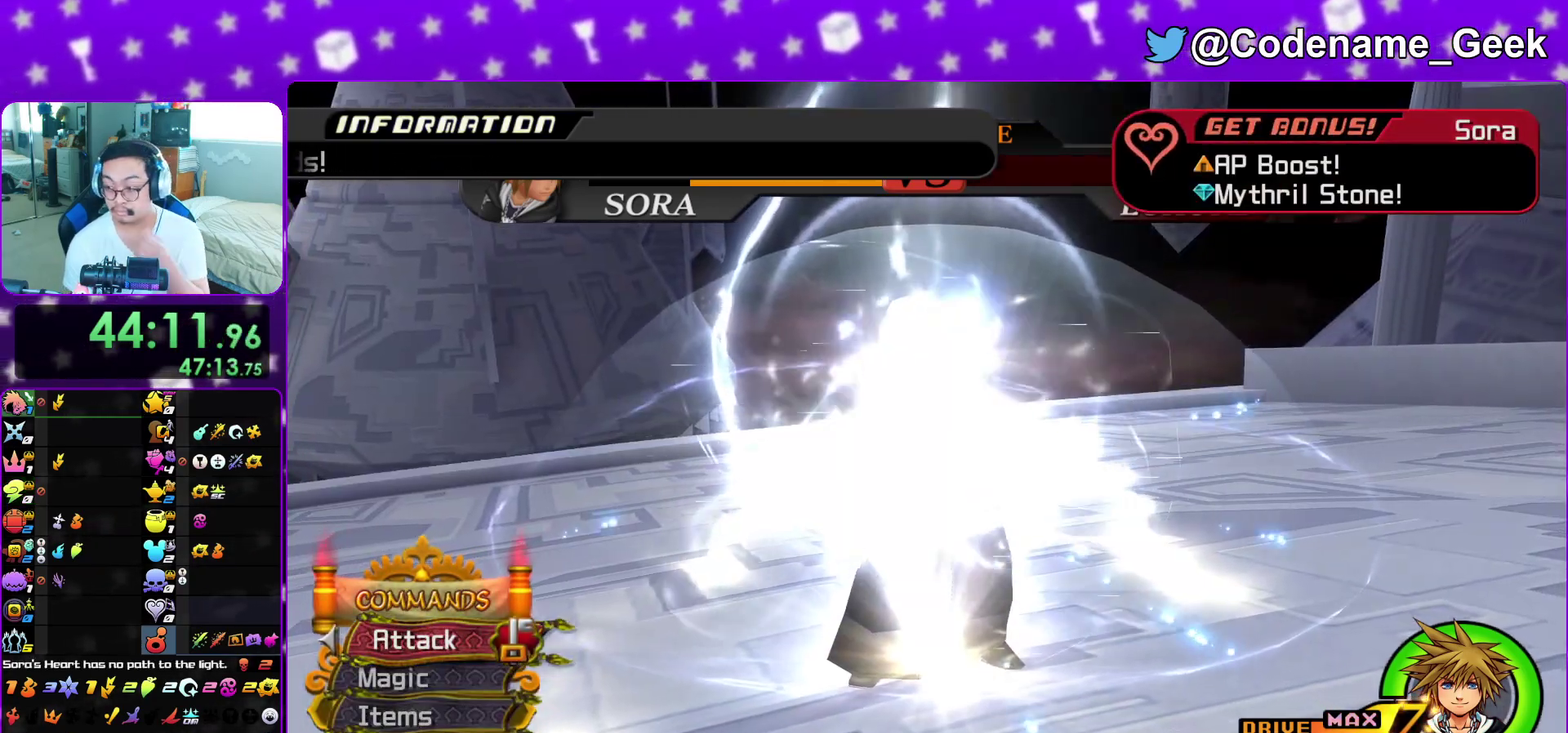
{"dt_ms": 500, "buttons": [], "left_stick": "center", "right_stick": "center"}
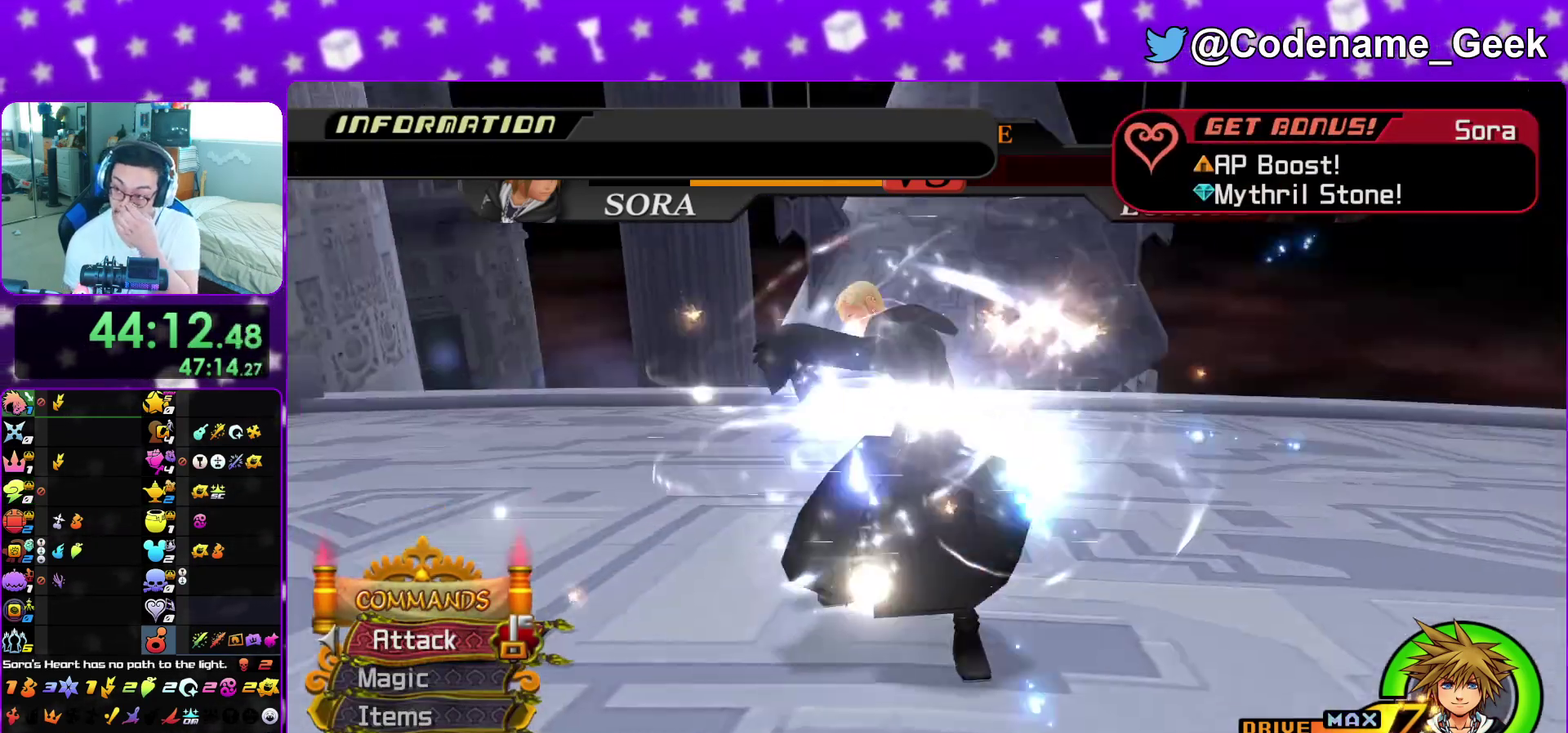
{"dt_ms": 500, "buttons": ["B"], "left_stick": "center", "right_stick": "center", "events": [[367, "B", "down"], [433, "A", "down"], [433, "B", "up"], [500, "A", "up"], [500, "B", "down"]]}
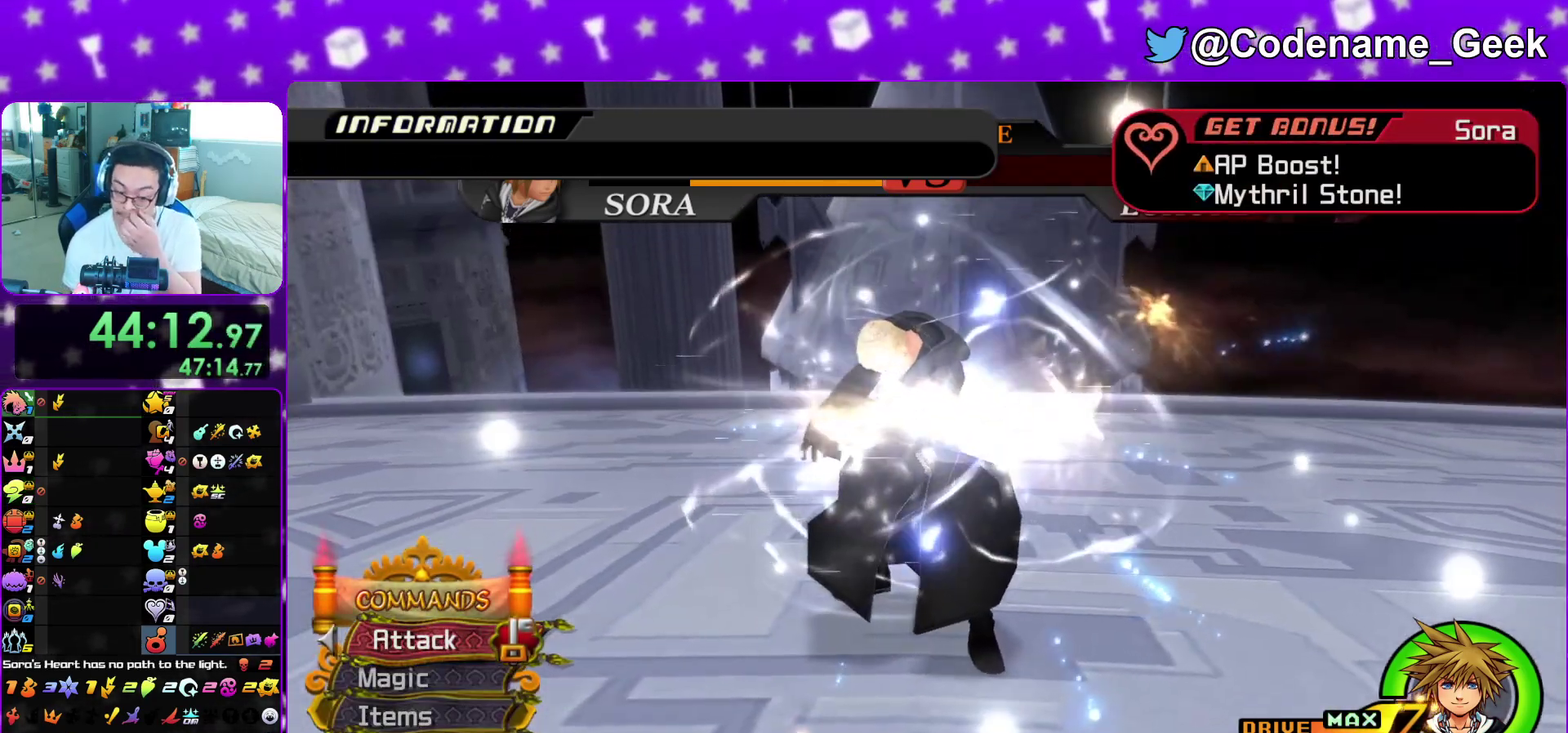
{"dt_ms": 700, "buttons": ["B"], "left_stick": "center", "right_stick": "center", "events": [[67, "B", "up"], [200, "B", "down"], [250, "A", "down"], [267, "B", "up"], [317, "A", "up"], [317, "B", "down"], [400, "A", "down"], [400, "B", "up"], [467, "A", "up"], [467, "B", "down"], [583, "A", "down"], [583, "B", "up"], [650, "A", "up"], [650, "B", "down"]]}
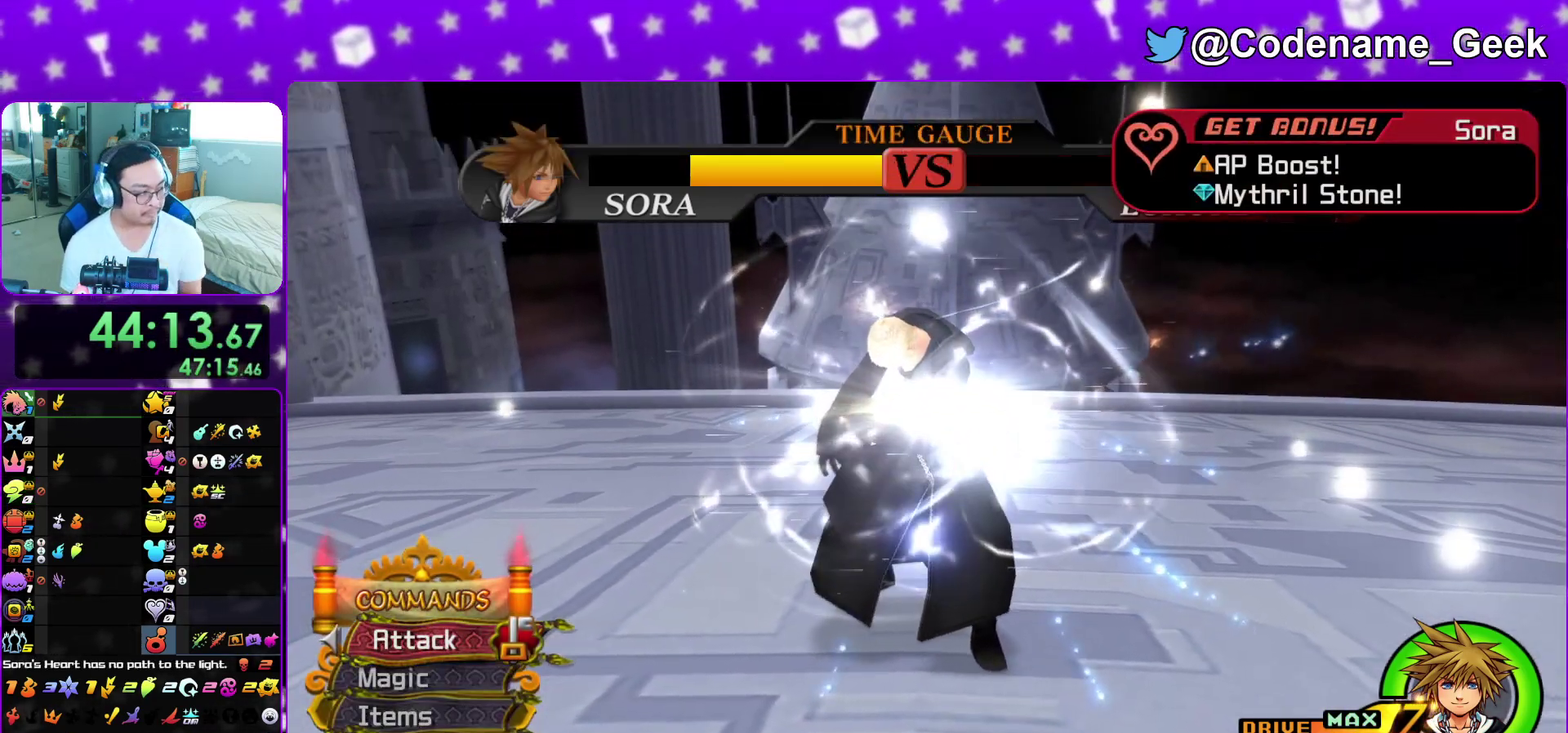
{"dt_ms": 300, "buttons": ["B"], "left_stick": "center", "right_stick": "center", "events": [[50, "A", "down"], [50, "B", "up"], [100, "A", "up"], [100, "B", "down"], [200, "A", "down"], [217, "B", "up"], [283, "A", "up"], [283, "B", "down"]]}
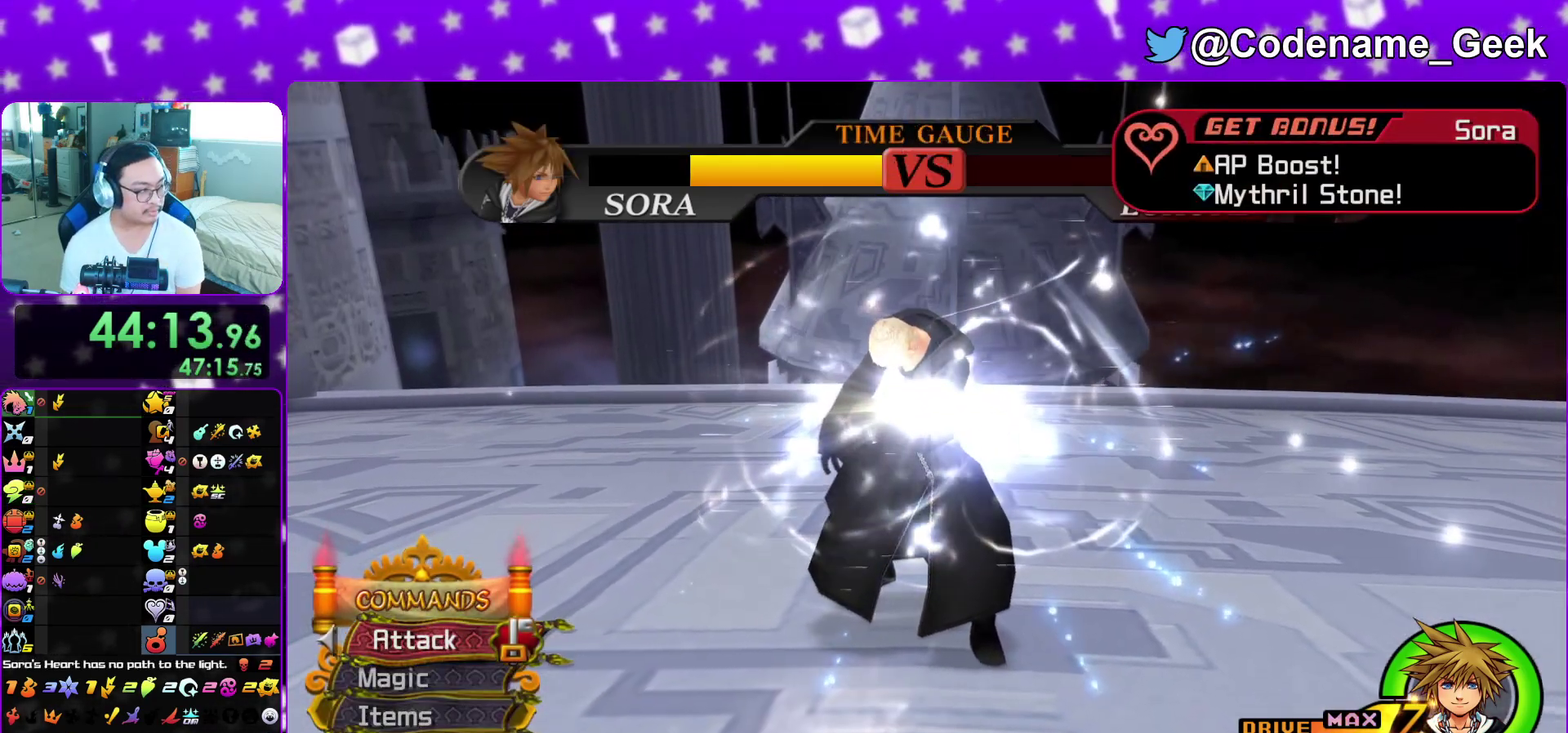
{"dt_ms": 500, "buttons": ["B"], "left_stick": "center", "right_stick": "center", "events": [[67, "A", "down"], [67, "B", "up"], [150, "A", "up"], [167, "B", "down"], [233, "A", "down"], [233, "B", "up"], [300, "A", "up"], [300, "B", "down"], [383, "A", "down"], [383, "B", "up"], [467, "A", "up"], [467, "B", "down"]]}
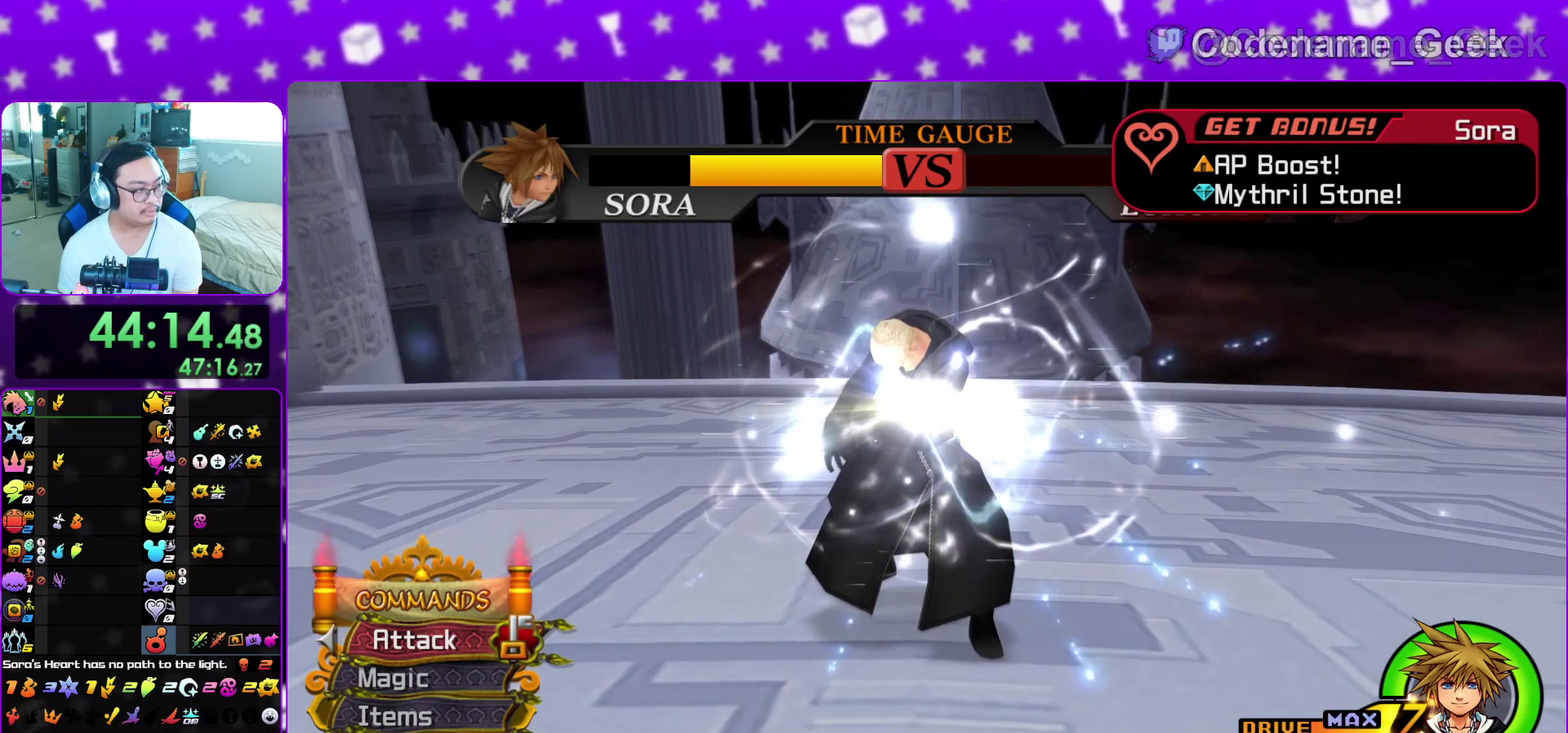
{"dt_ms": 300, "buttons": ["B"], "left_stick": "center", "right_stick": "center", "events": [[33, "A", "down"], [50, "B", "up"], [117, "A", "up"], [117, "B", "down"], [217, "A", "down"], [217, "B", "up"], [267, "A", "up"], [283, "B", "down"]]}
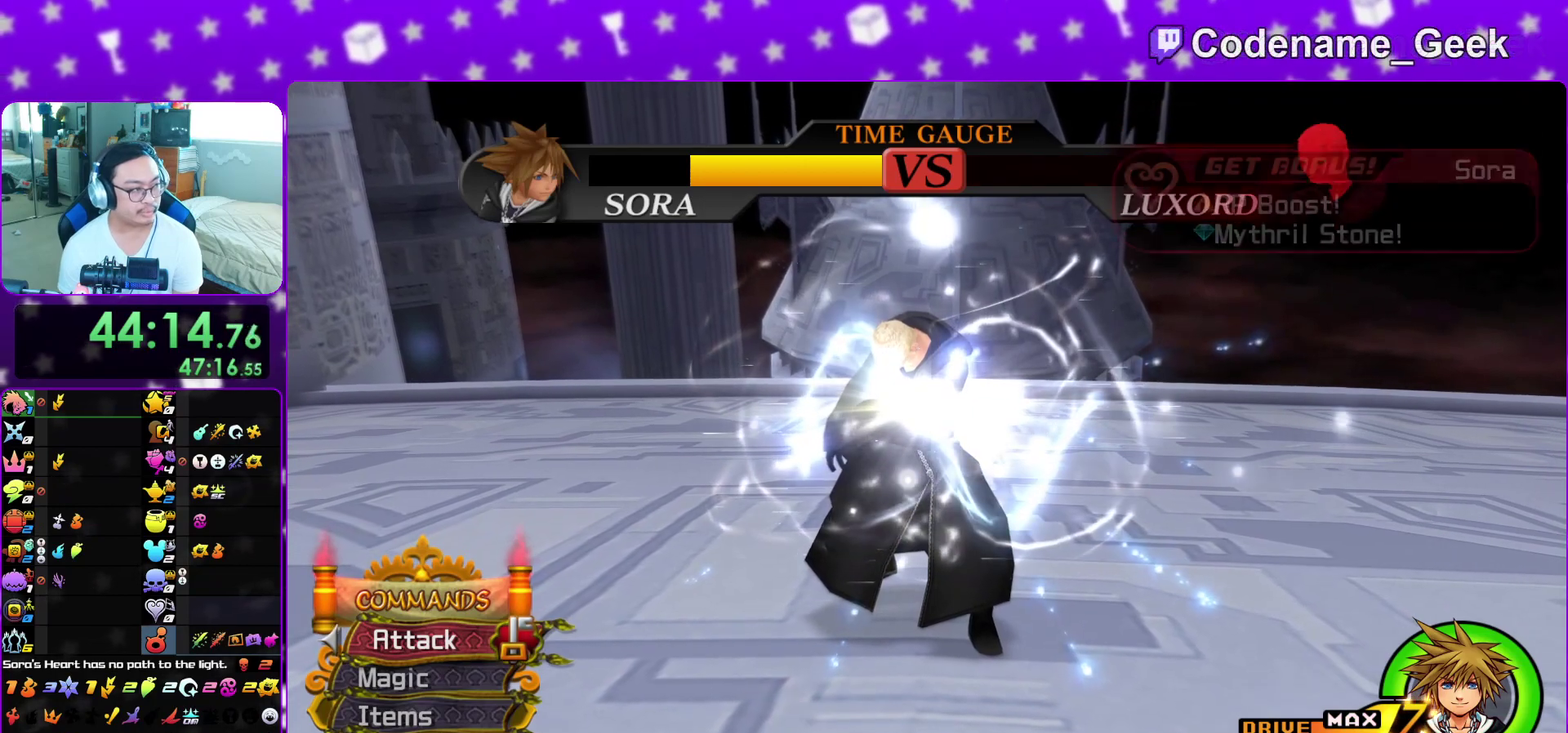
{"dt_ms": 700, "buttons": ["A"], "left_stick": "center", "right_stick": "center", "events": [[83, "A", "down"], [83, "B", "up"], [133, "A", "up"], [133, "B", "down"], [233, "A", "down"], [233, "B", "up"], [283, "A", "up"], [300, "B", "down"], [400, "A", "down"], [400, "B", "up"], [450, "A", "up"], [450, "B", "down"], [550, "A", "down"], [550, "B", "up"], [600, "A", "up"], [600, "B", "down"], [700, "A", "down"], [700, "B", "up"]]}
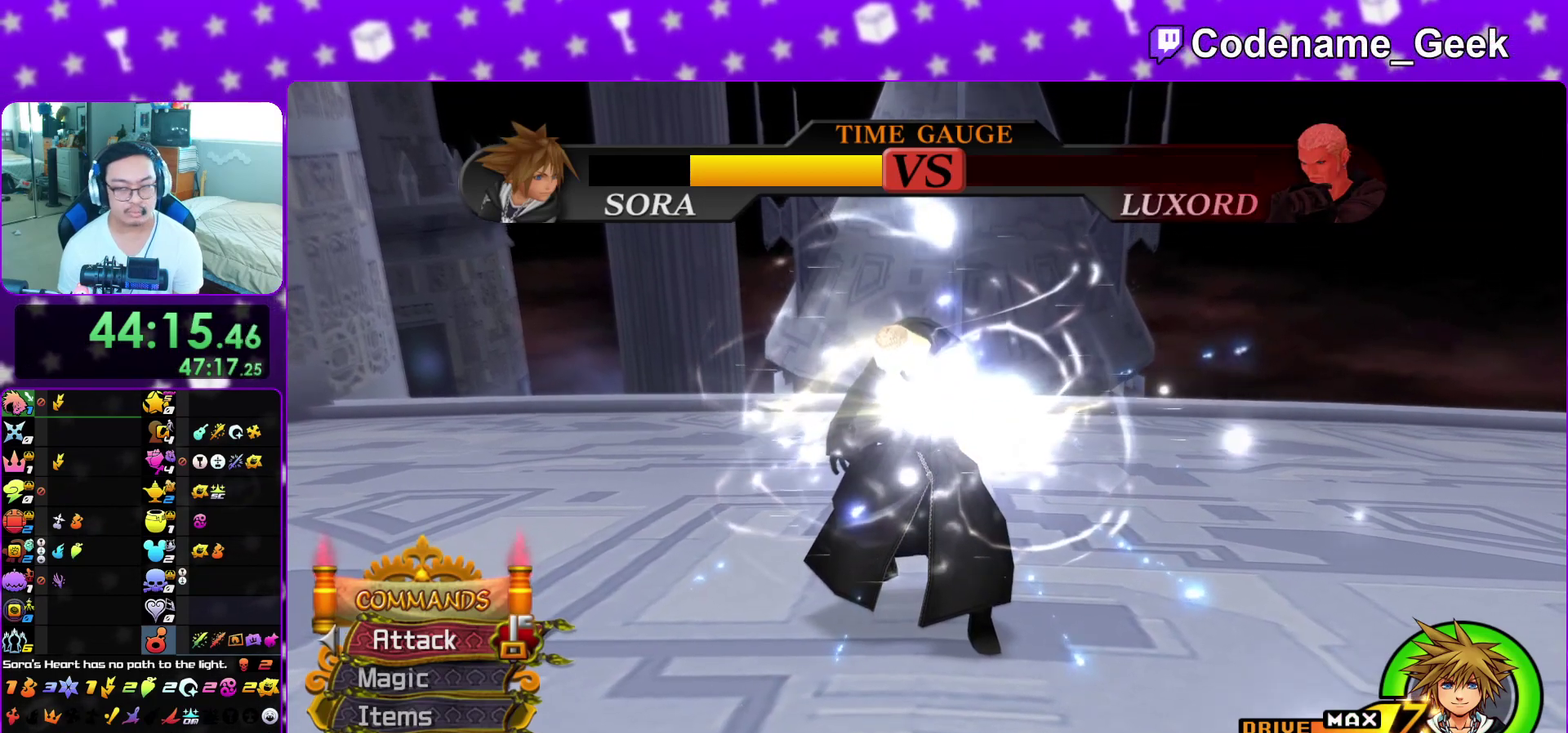
{"dt_ms": 400, "buttons": ["B"], "left_stick": "center", "right_stick": "center", "events": [[67, "A", "up"], [67, "B", "down"], [150, "A", "down"], [167, "B", "up"], [233, "A", "up"], [233, "B", "down"], [300, "A", "down"], [317, "B", "up"], [367, "A", "up"], [367, "B", "down"]]}
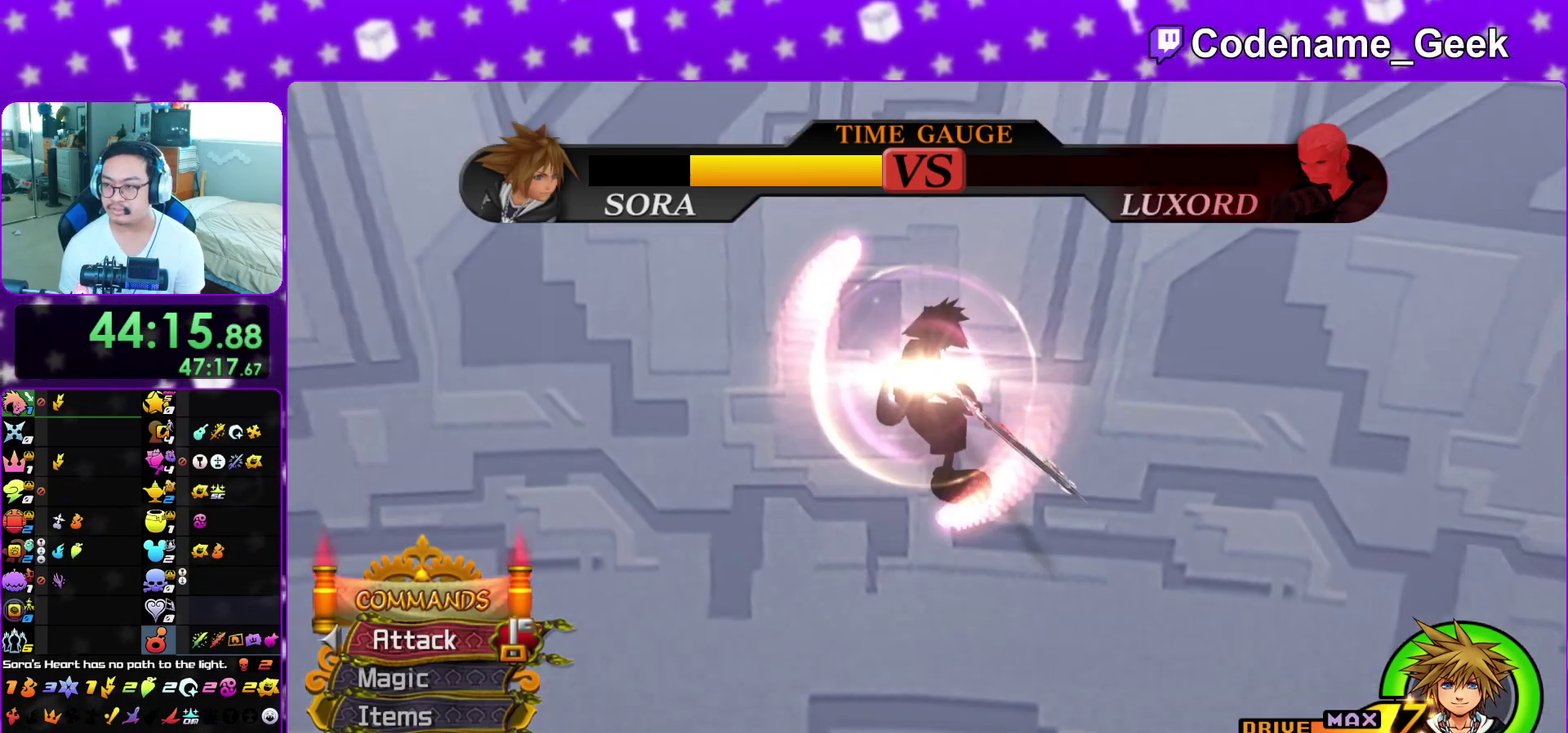
{"dt_ms": 600, "buttons": [], "left_stick": "center", "right_stick": "center", "events": [[67, "A", "down"], [83, "B", "up"], [133, "A", "up"], [150, "B", "down"], [233, "A", "down"], [233, "B", "up"], [283, "A", "up"], [283, "B", "down"], [383, "A", "down"], [400, "B", "up"], [450, "A", "up"], [450, "B", "down"], [550, "B", "up"]]}
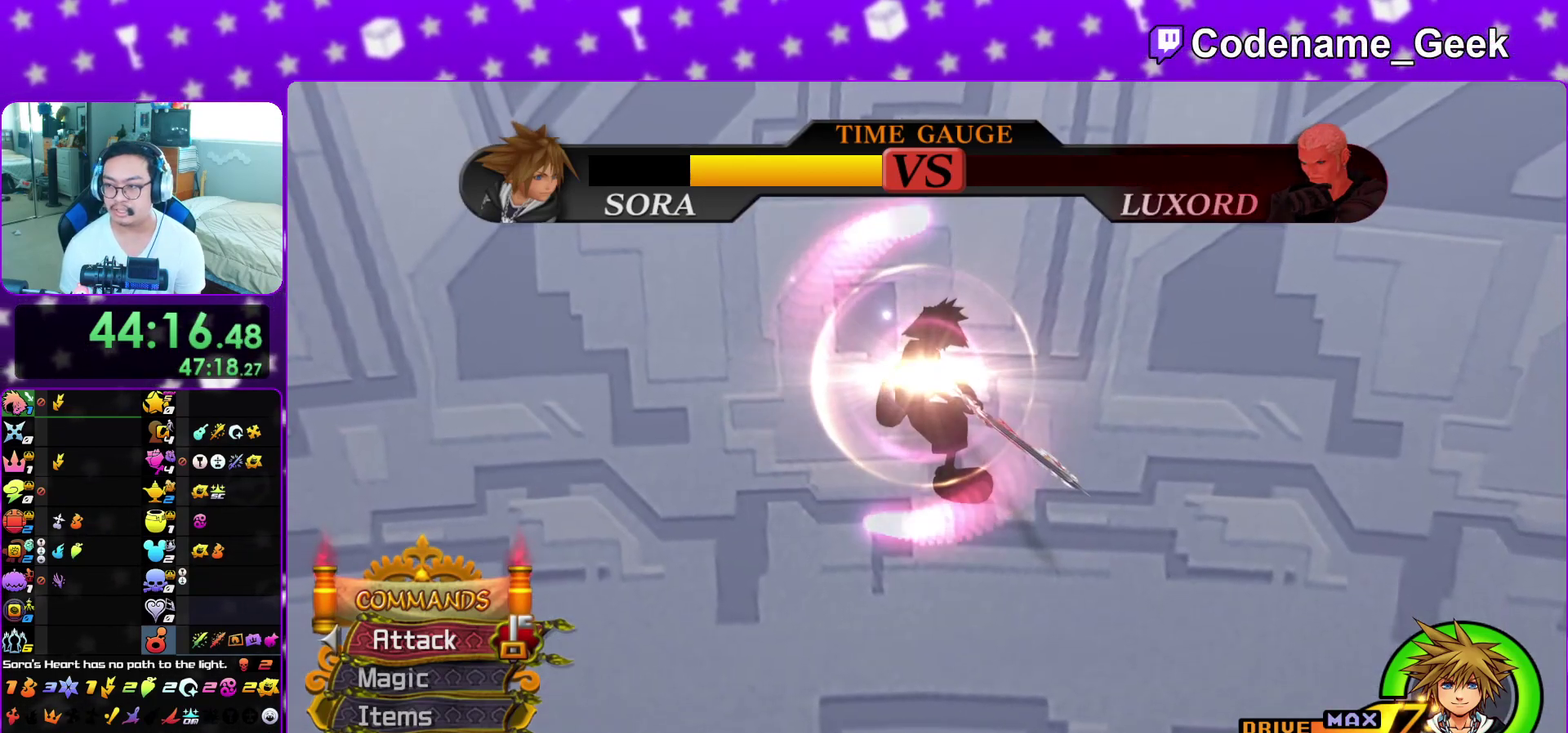
{"dt_ms": 500, "buttons": ["B"], "left_stick": "center", "right_stick": "center", "events": [[17, "B", "down"], [250, "B", "up"], [267, "A", "down"], [333, "B", "down"], [400, "B", "up"], [450, "B", "down"], [467, "A", "up"]]}
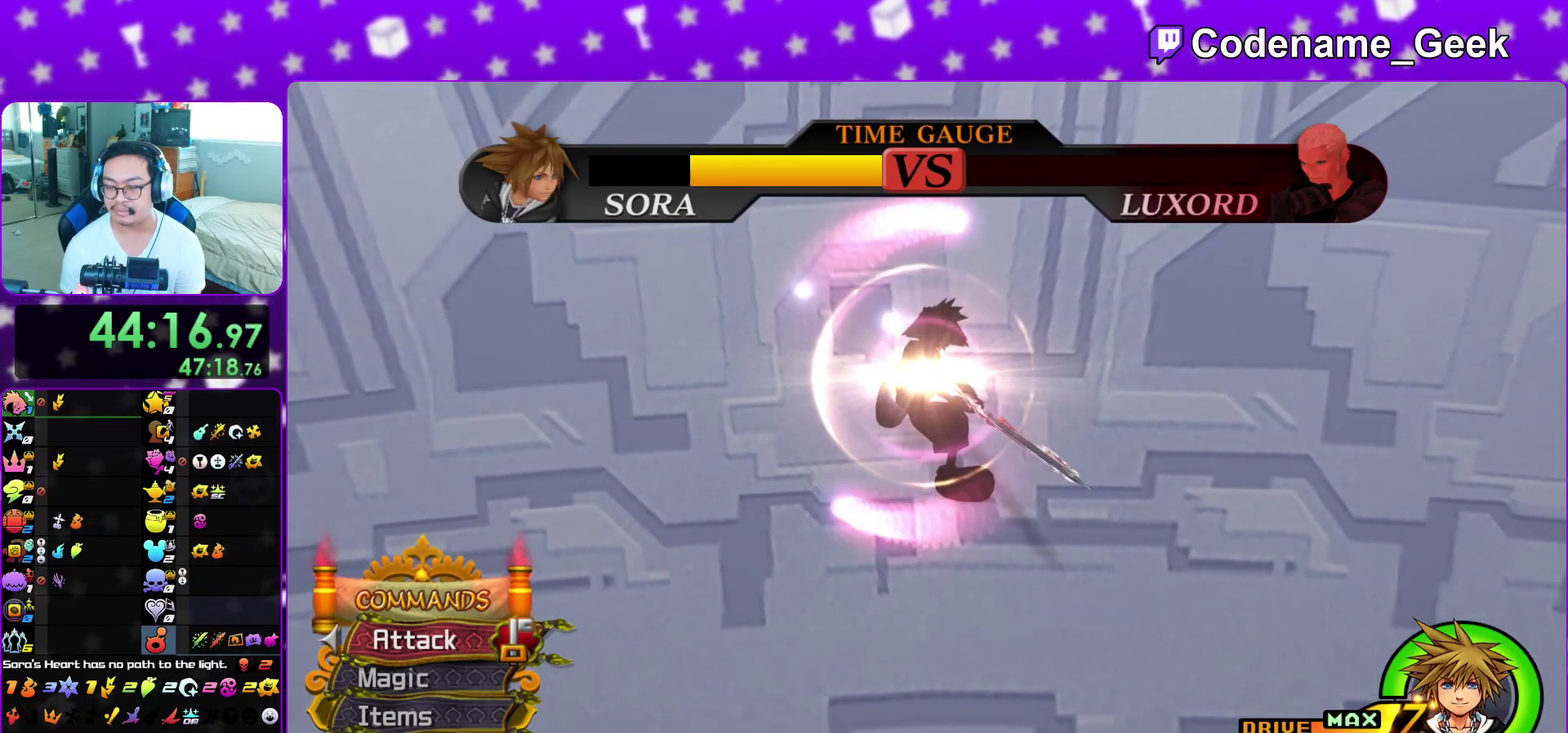
{"dt_ms": 500, "buttons": ["B"], "left_stick": "center", "right_stick": "center", "events": [[50, "A", "down"], [50, "B", "up"], [133, "A", "up"], [133, "B", "down"], [200, "A", "down"], [233, "B", "up"], [283, "B", "down"], [300, "A", "up"], [383, "A", "down"], [383, "B", "up"], [467, "A", "up"], [467, "B", "down"]]}
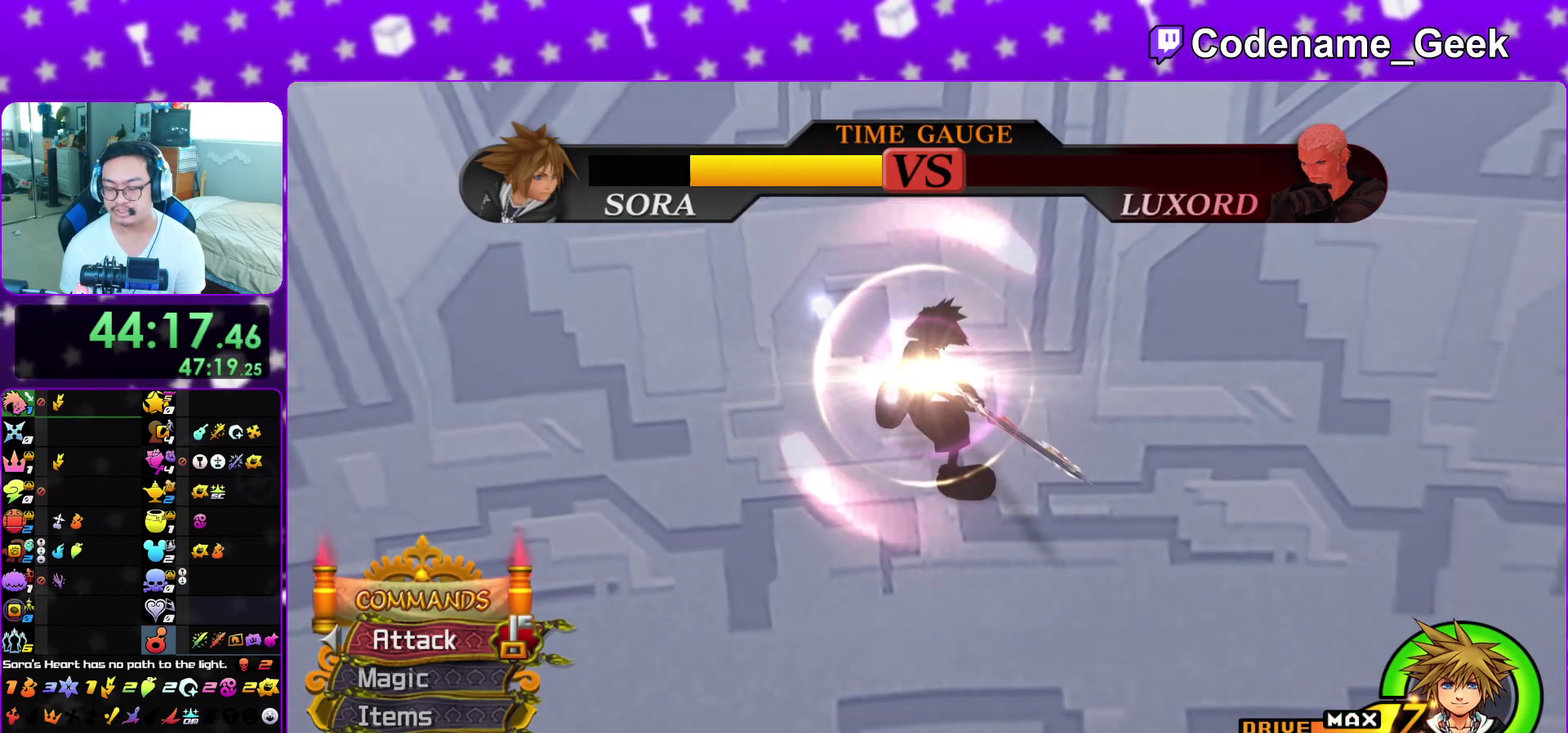
{"dt_ms": 600, "buttons": ["A"], "left_stick": "center", "right_stick": "center", "events": [[50, "A", "down"], [50, "B", "up"], [133, "A", "up"], [133, "B", "down"], [233, "A", "down"], [233, "B", "up"], [300, "B", "down"], [333, "A", "up"], [417, "A", "down"], [417, "B", "up"], [483, "B", "down"], [500, "A", "up"], [583, "A", "down"], [600, "B", "up"]]}